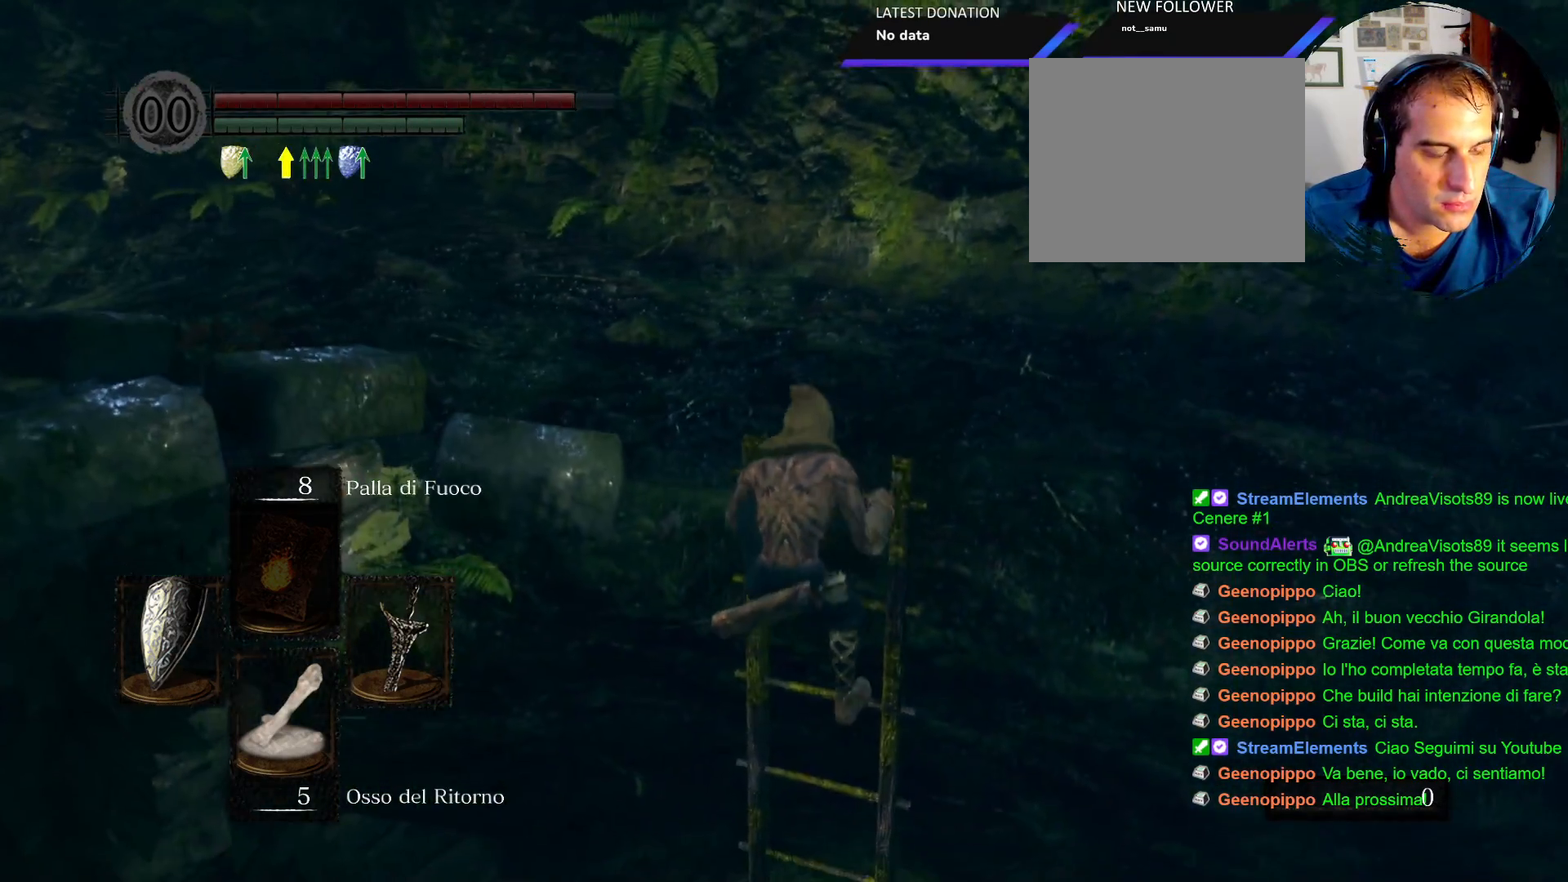
Gameplay with a controller (PlayStation layout); each line is a JSON object with the inputs held at the frame after it (dt_ms = milliseconds from this image to that frame). "events" lists button and stick changes between this image and that frame as [ms after this image, input, new state], when the widget could be followed in between. Not read: L3 R3.
{"dt_ms": 500, "buttons": ["CIRCLE"], "left_stick": "down", "right_stick": "center", "events": [[83, "left_stick", "down"]]}
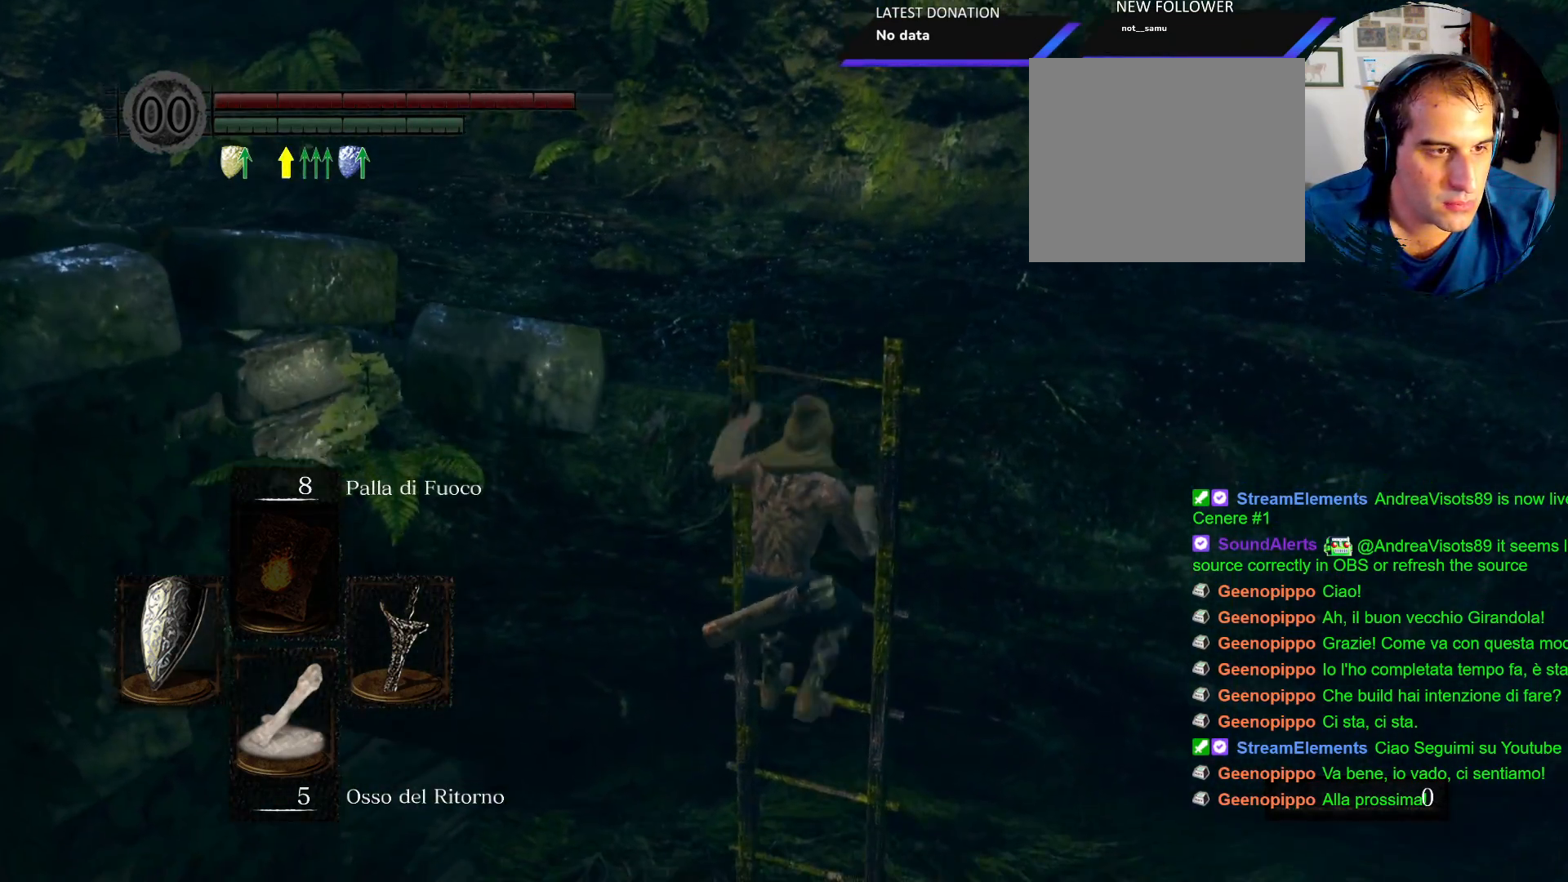
{"dt_ms": 500, "buttons": [], "left_stick": "down", "right_stick": "center", "events": [[450, "CIRCLE", "up"]]}
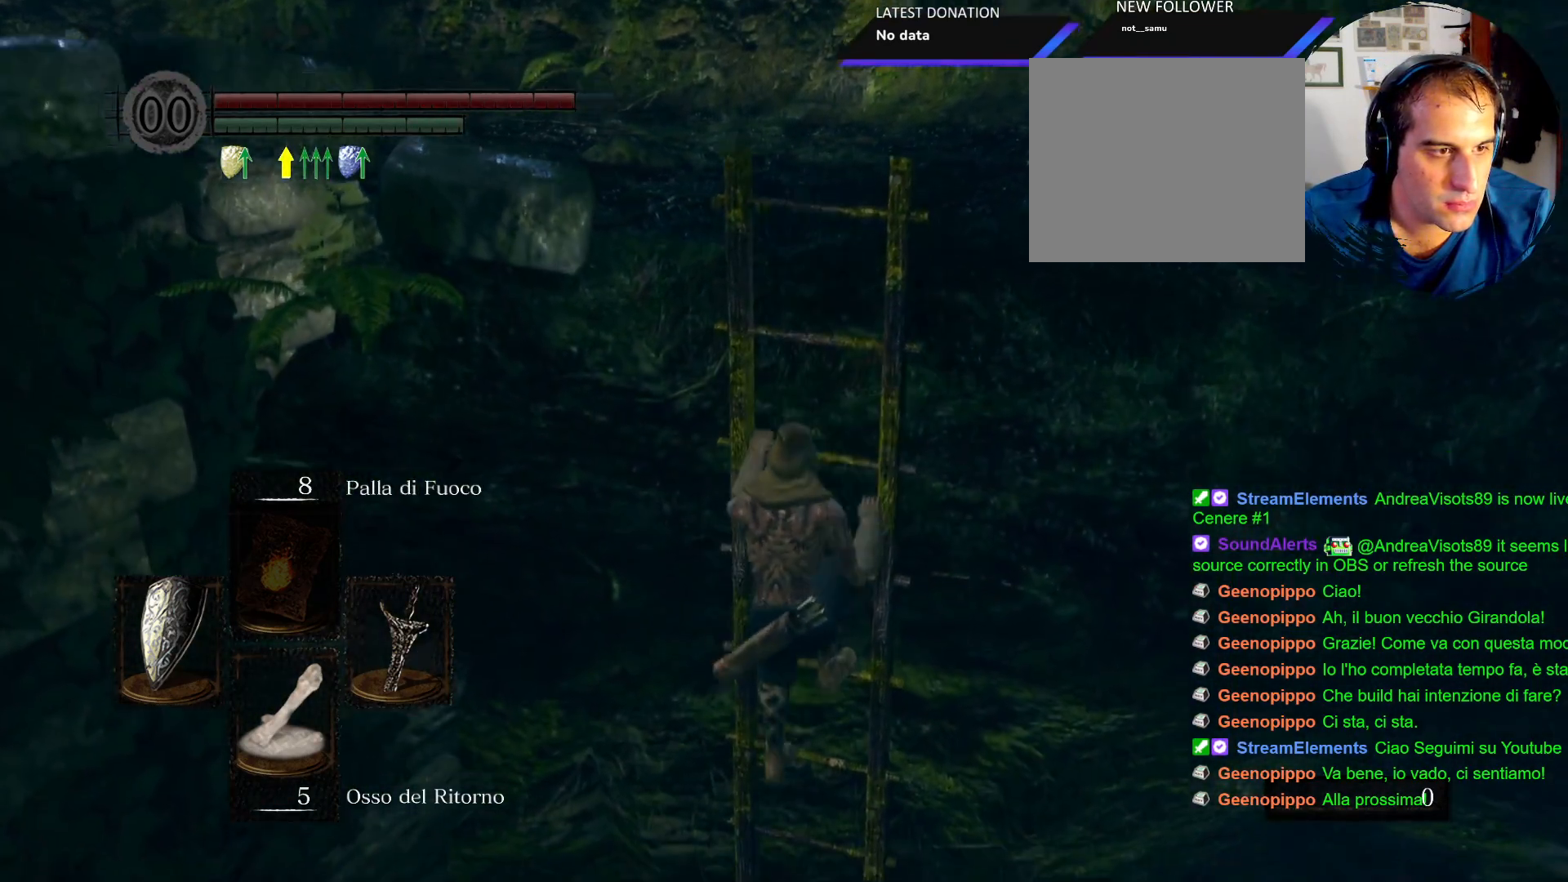
{"dt_ms": 500, "buttons": ["CIRCLE"], "left_stick": "center", "right_stick": "center", "events": [[33, "CIRCLE", "down"], [33, "left_stick", "center"]]}
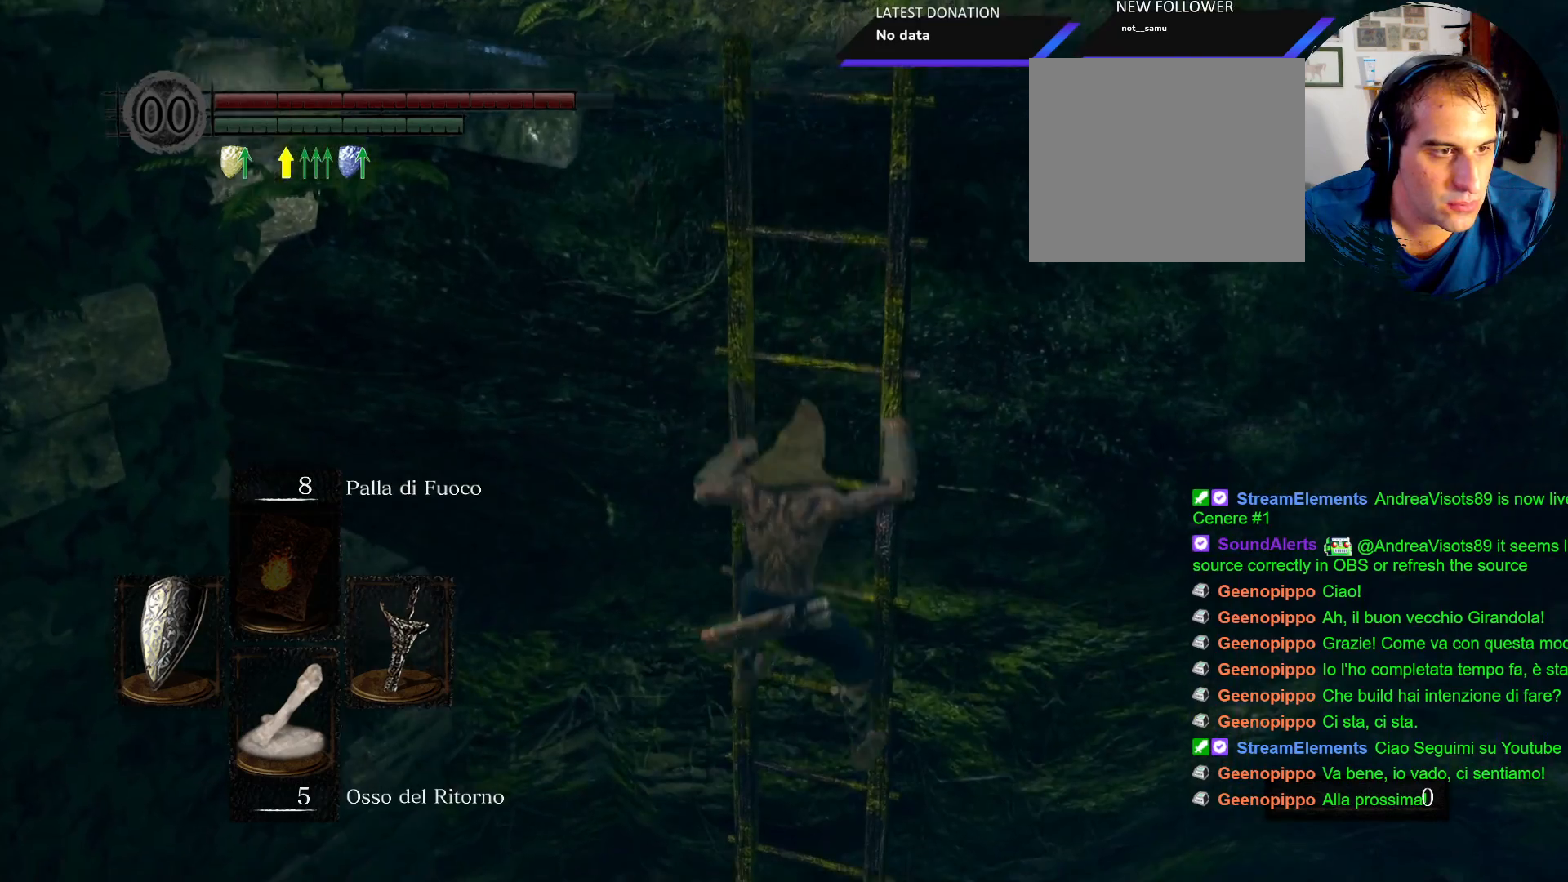
{"dt_ms": 500, "buttons": ["CIRCLE"], "left_stick": "center", "right_stick": "center", "events": []}
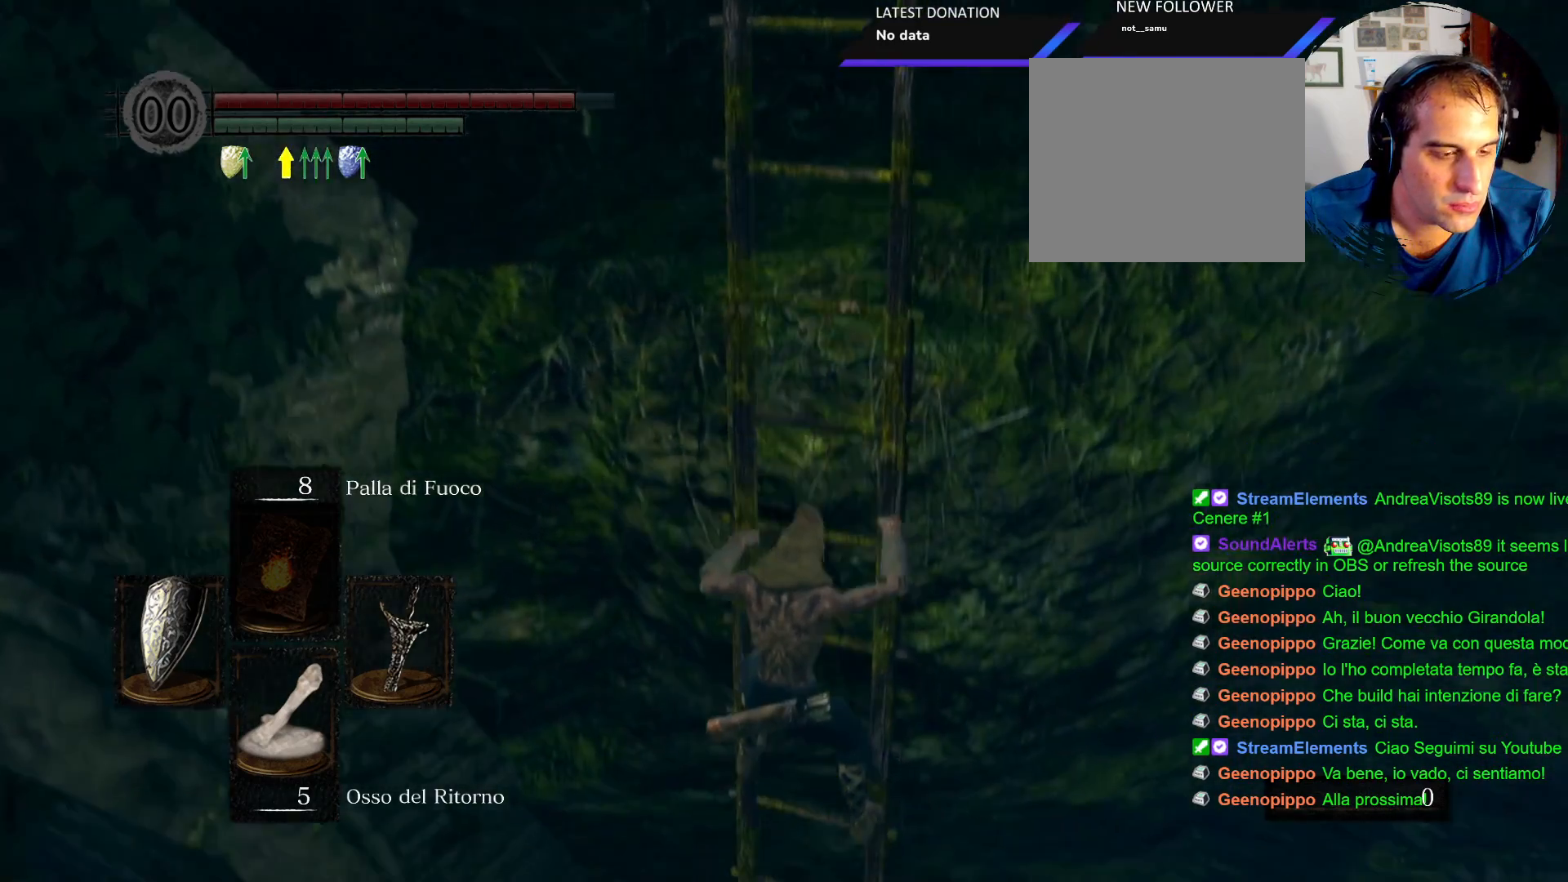
{"dt_ms": 500, "buttons": ["CIRCLE"], "left_stick": "center", "right_stick": "center", "events": []}
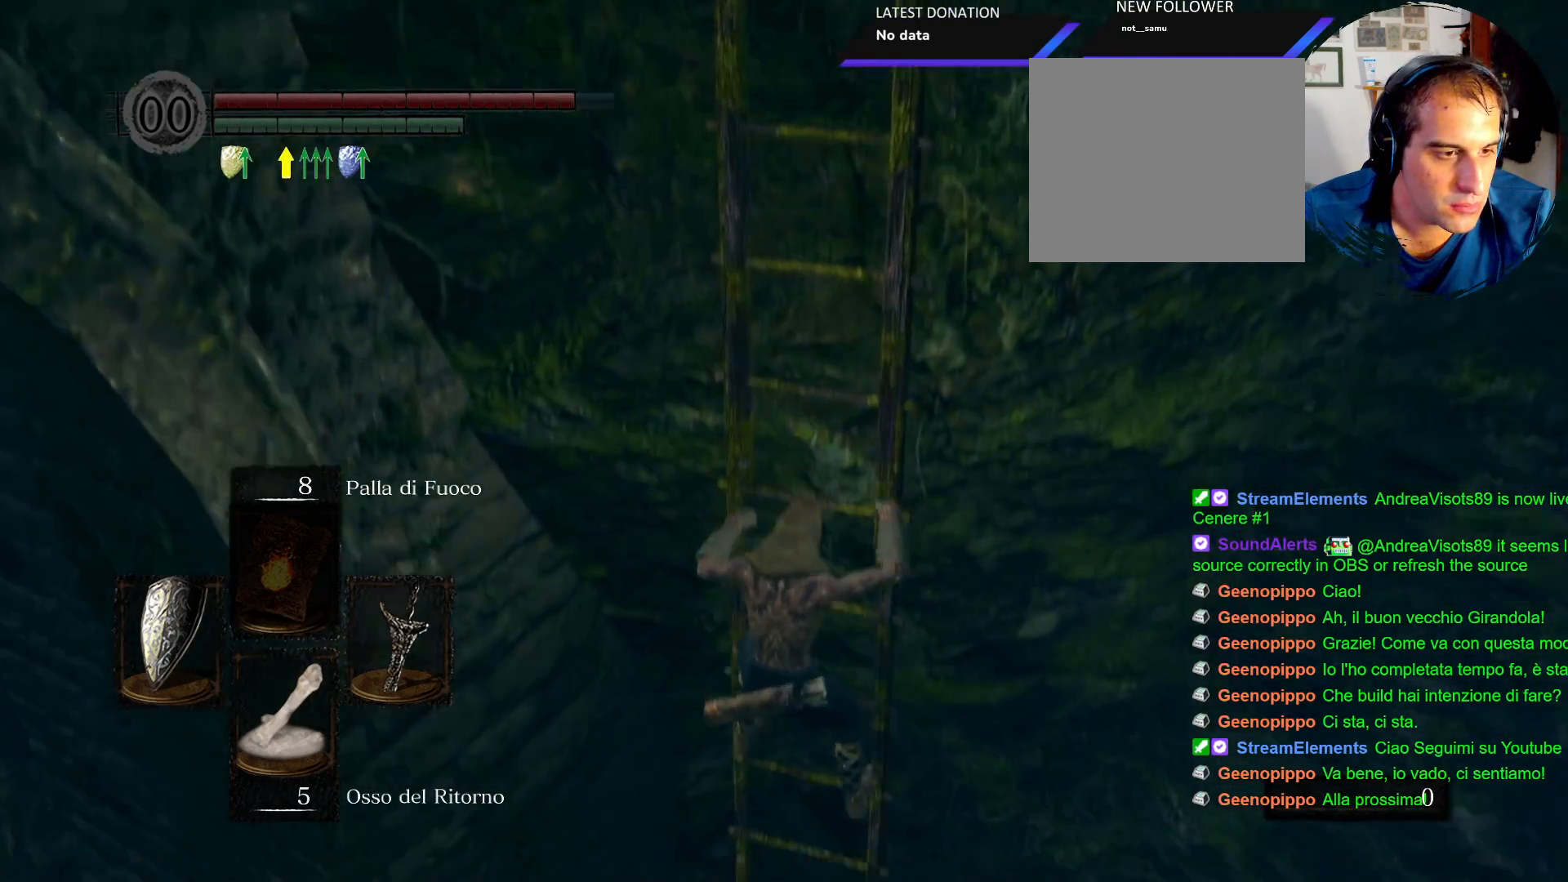
{"dt_ms": 500, "buttons": ["CIRCLE"], "left_stick": "center", "right_stick": "center", "events": []}
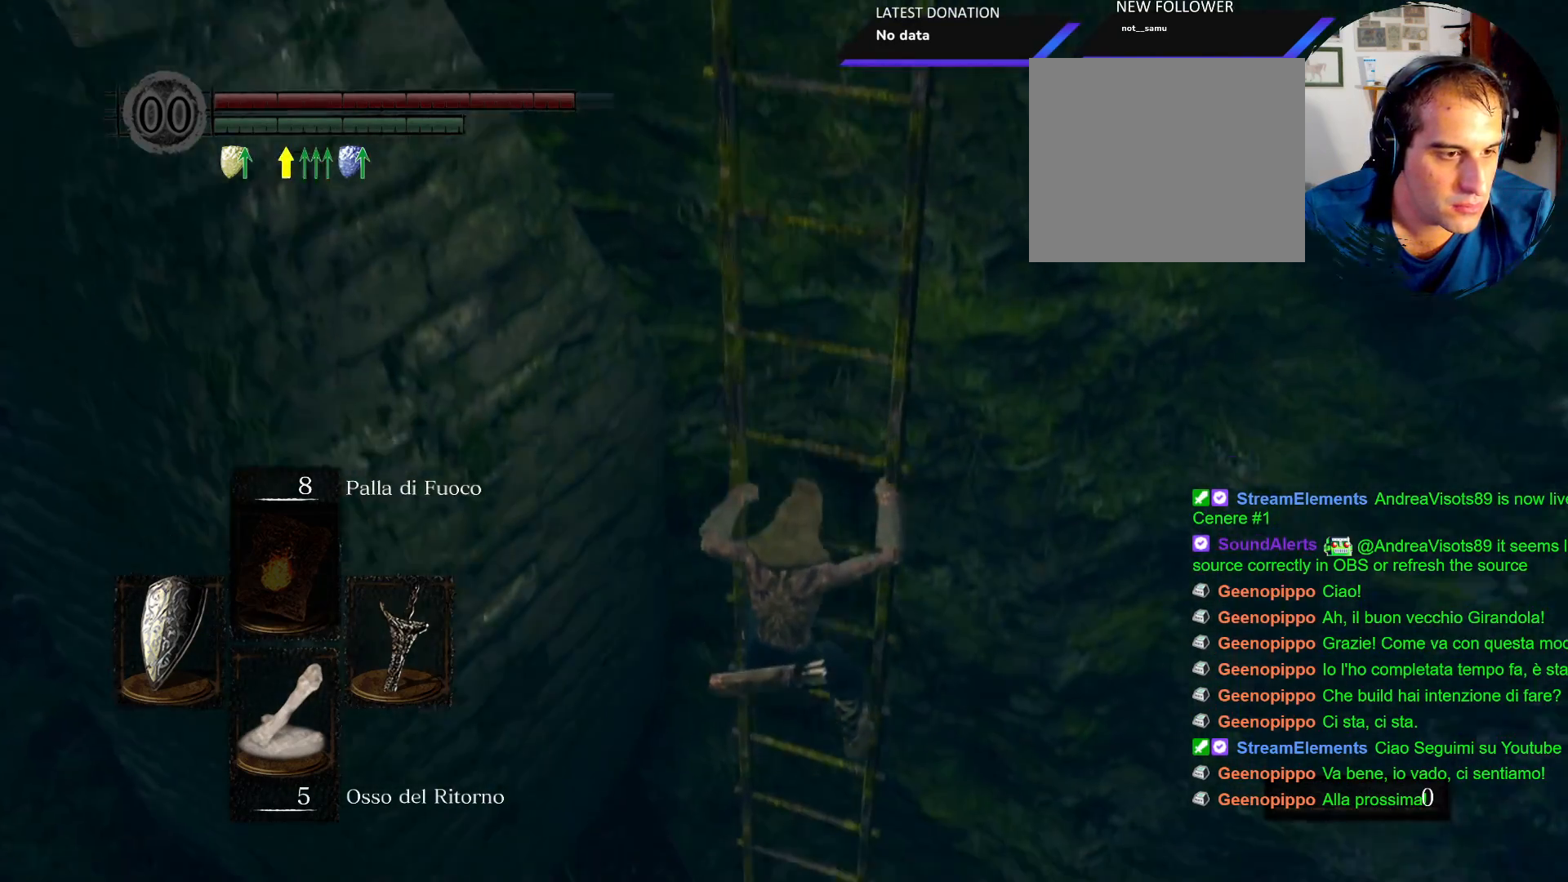
{"dt_ms": 500, "buttons": ["CIRCLE"], "left_stick": "center", "right_stick": "center", "events": []}
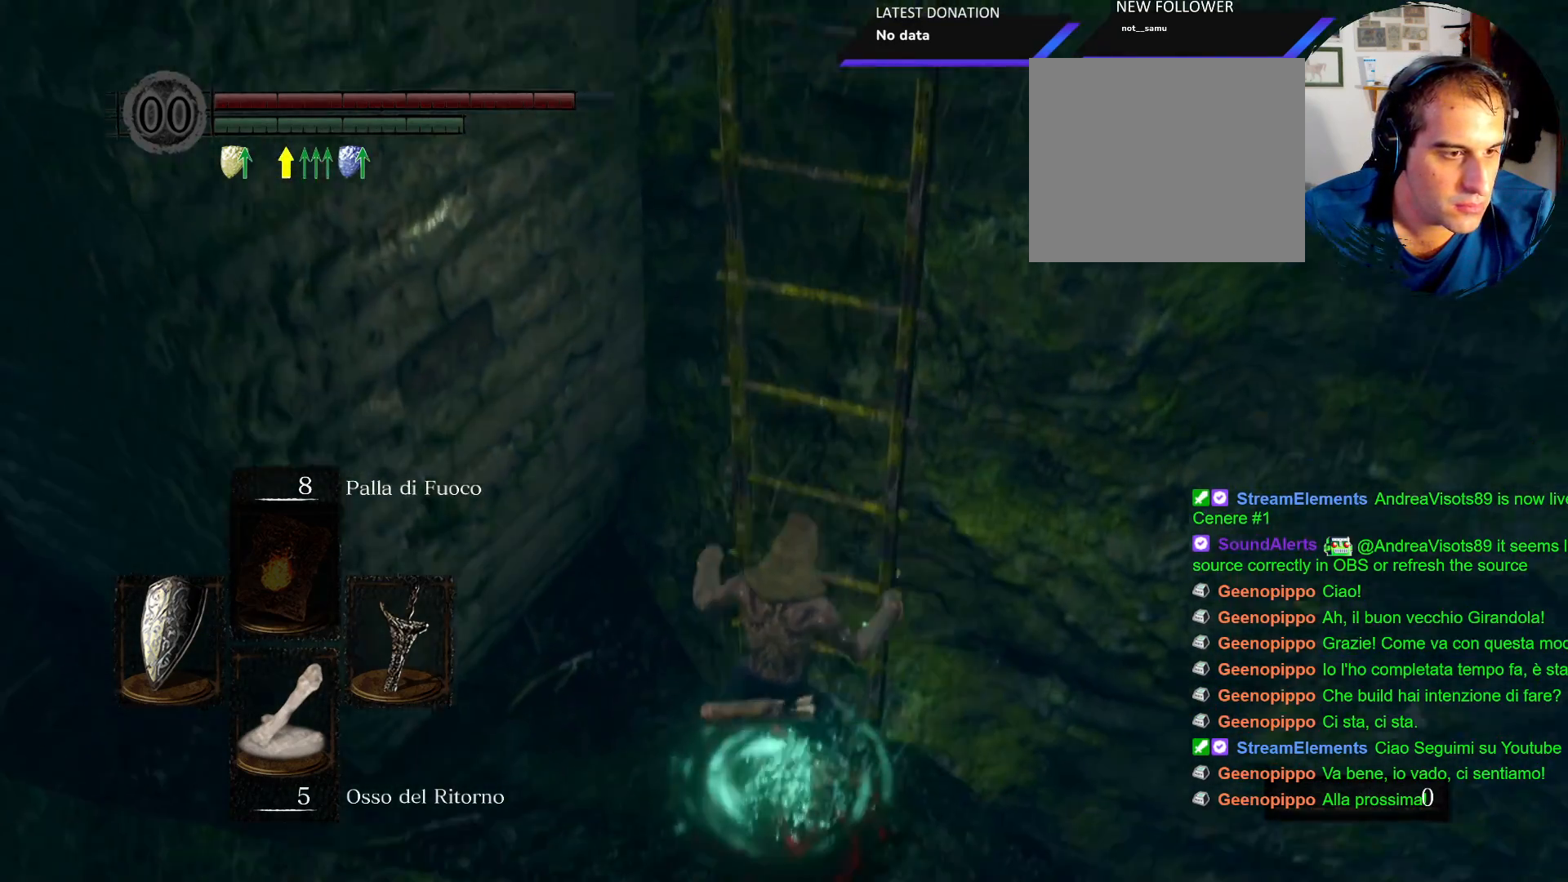
{"dt_ms": 500, "buttons": ["CROSS"], "left_stick": "center", "right_stick": "center", "events": [[200, "CIRCLE", "up"], [467, "CROSS", "down"]]}
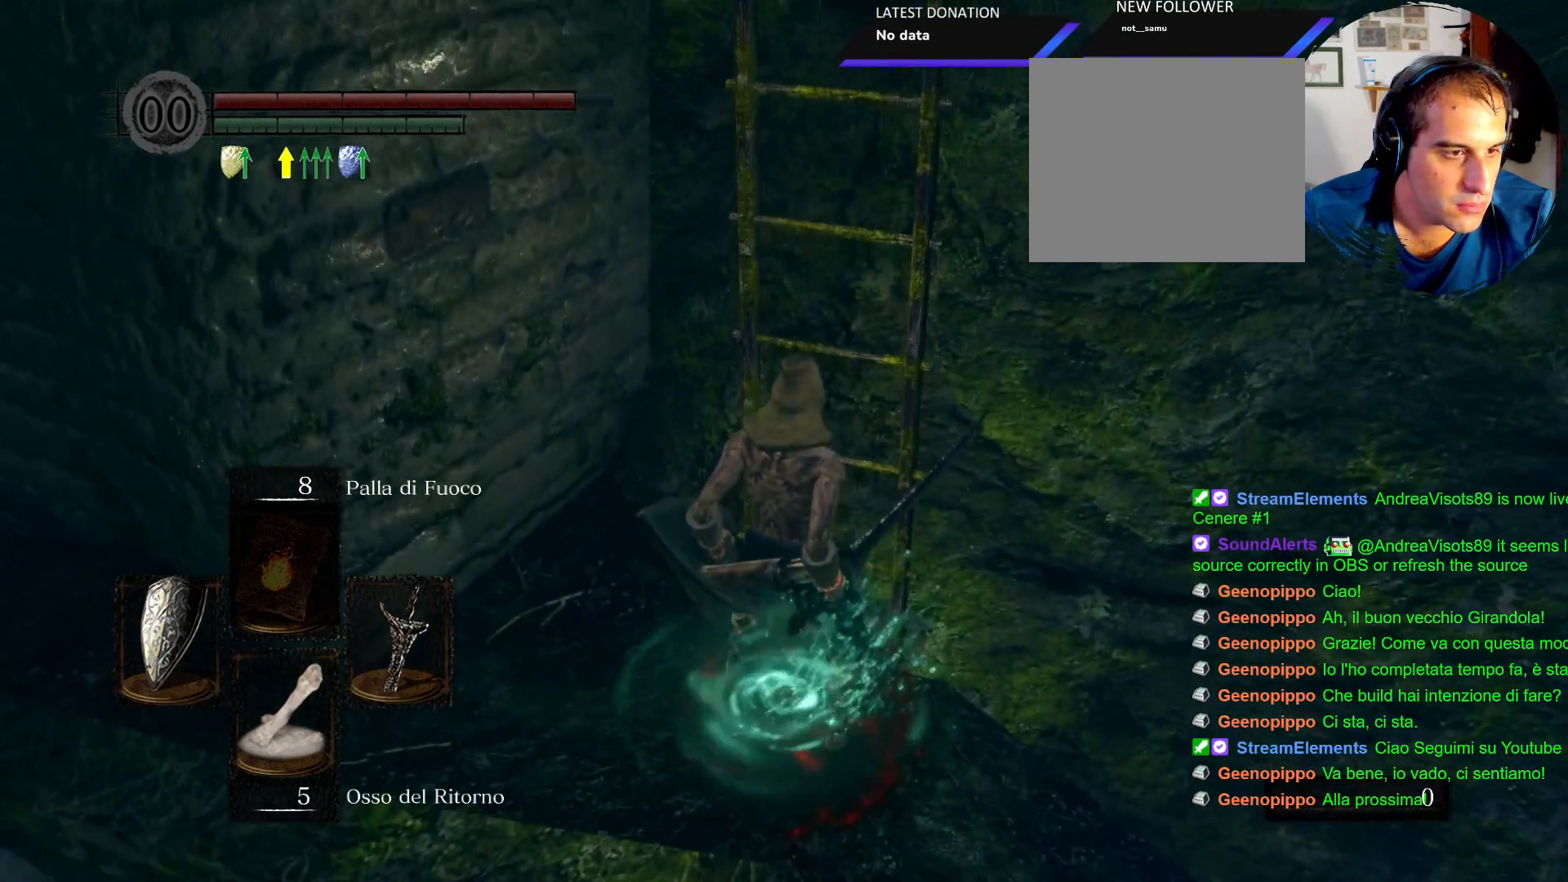
{"dt_ms": 500, "buttons": [], "left_stick": "center", "right_stick": "center", "events": [[83, "CROSS", "up"], [183, "CROSS", "down"], [267, "CROSS", "up"], [400, "CROSS", "down"], [467, "CROSS", "up"]]}
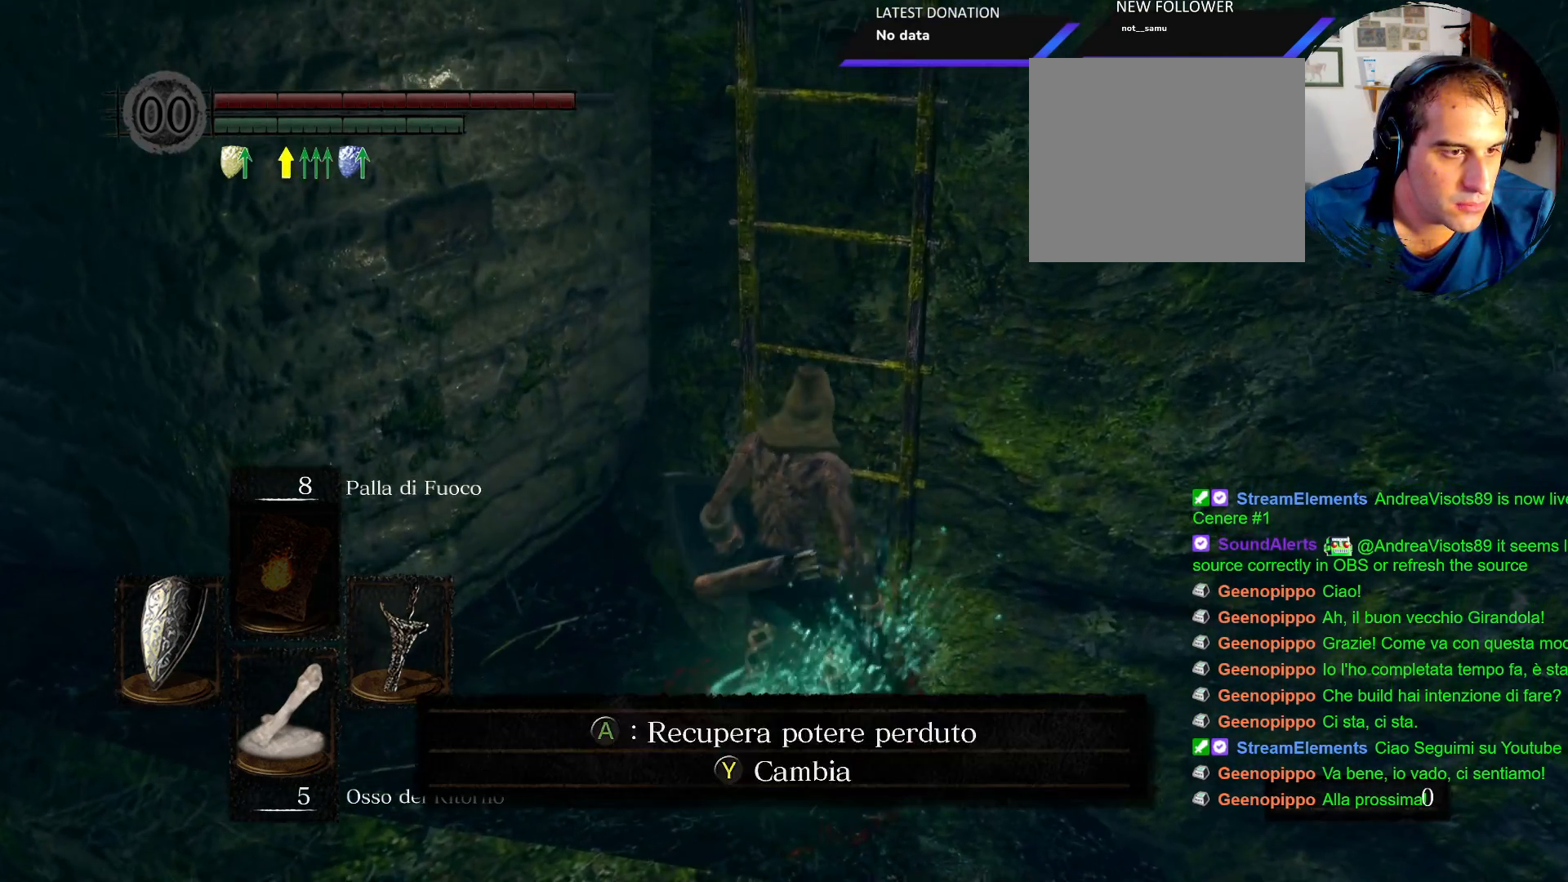
{"dt_ms": 500, "buttons": ["CROSS"], "left_stick": "center", "right_stick": "center", "events": [[450, "CROSS", "down"]]}
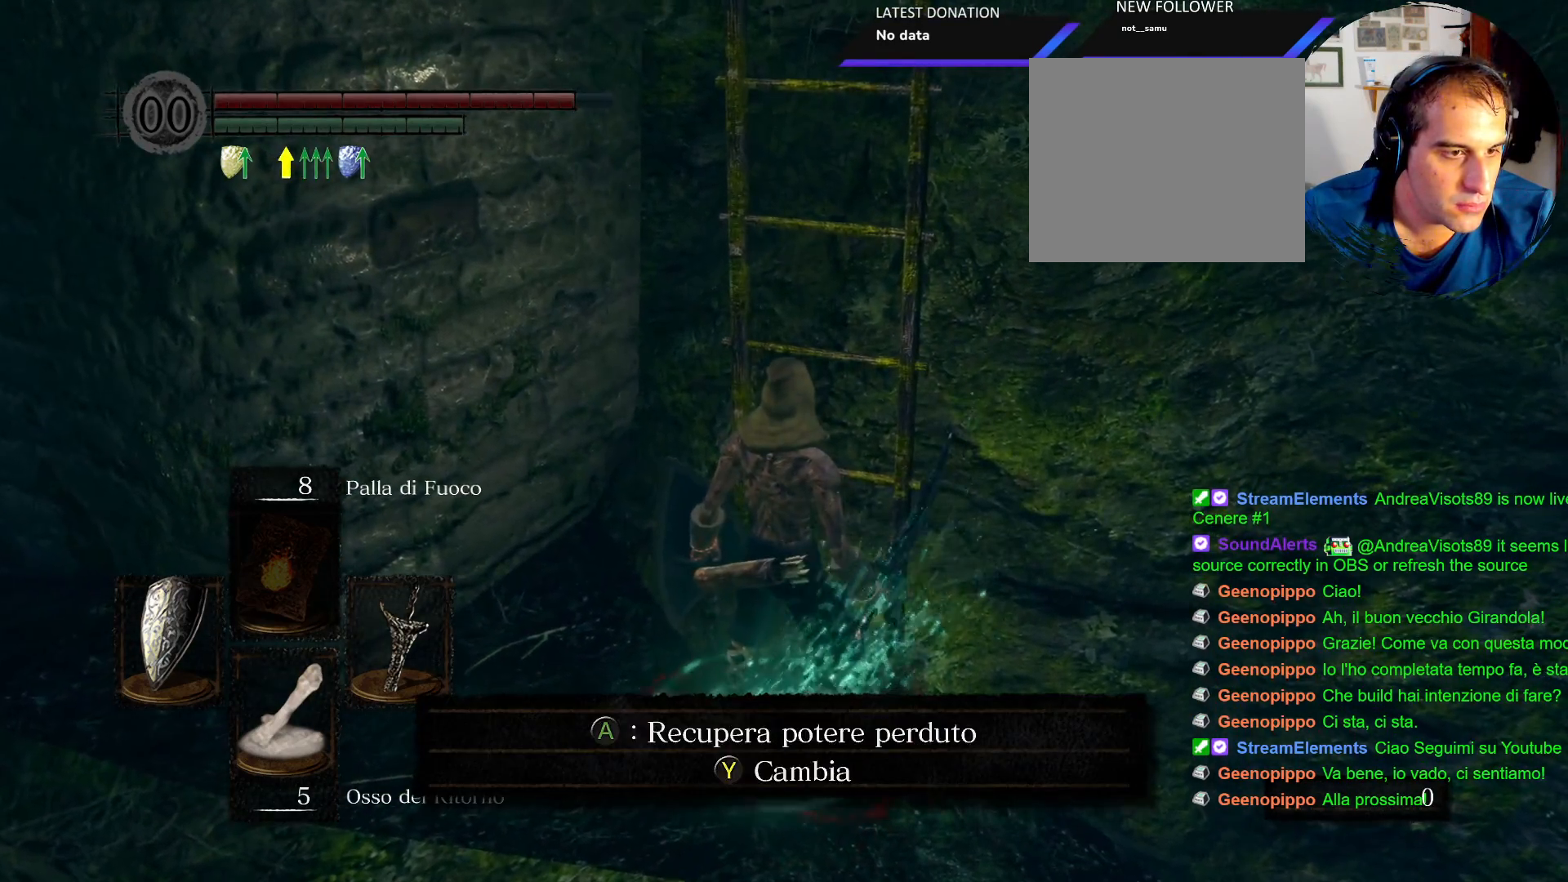
{"dt_ms": 500, "buttons": [], "left_stick": "center", "right_stick": "center", "events": [[50, "CROSS", "up"]]}
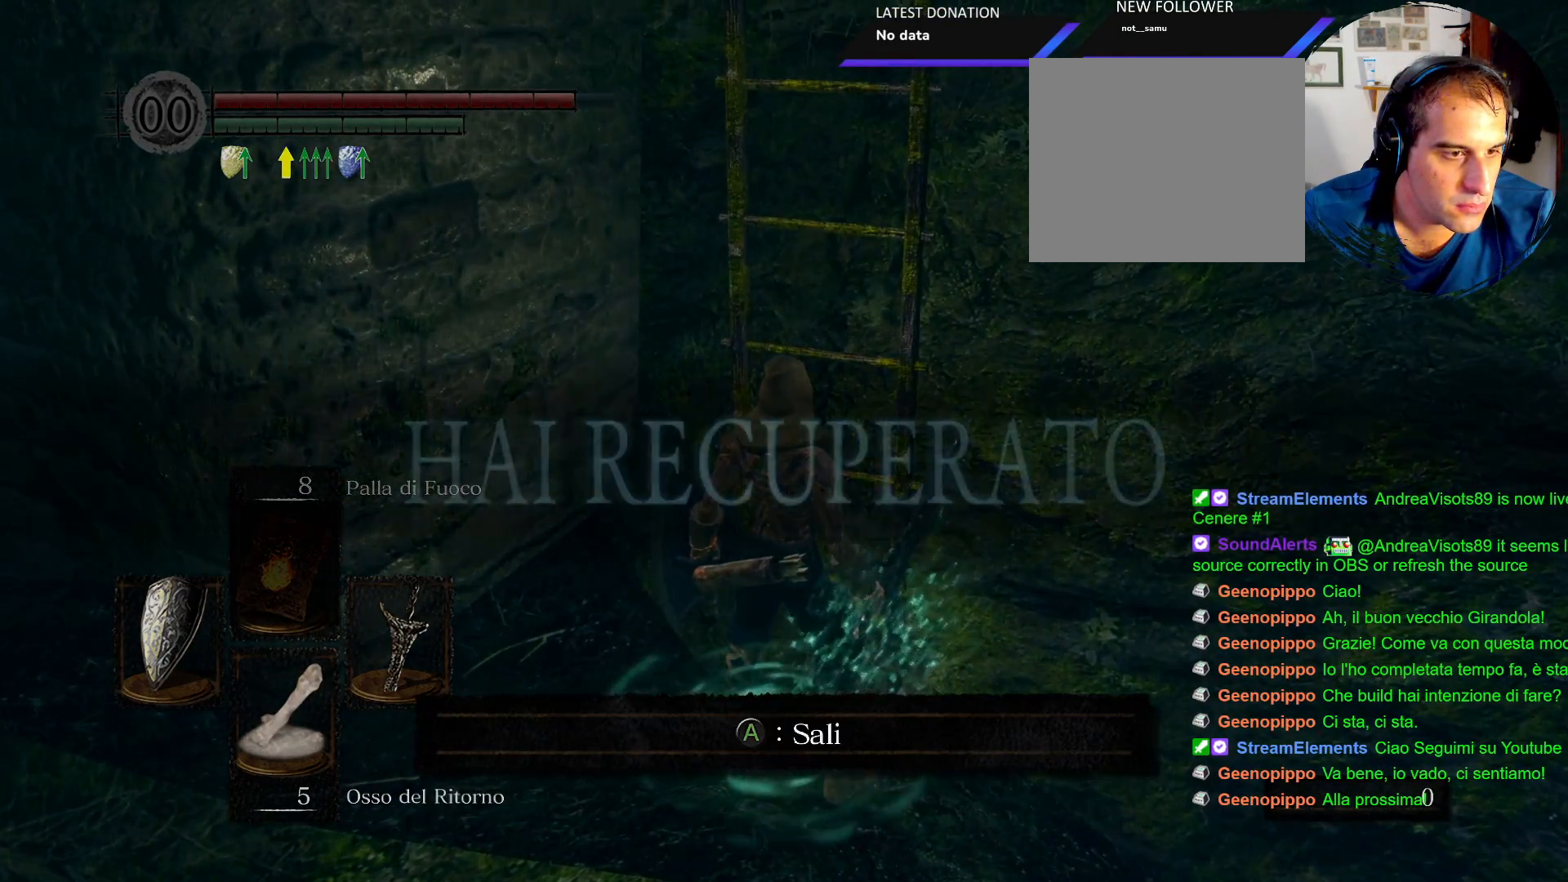
{"dt_ms": 500, "buttons": [], "left_stick": "center", "right_stick": "down-left", "events": [[33, "CROSS", "down"], [133, "CROSS", "up"], [367, "right_stick", "down-left"]]}
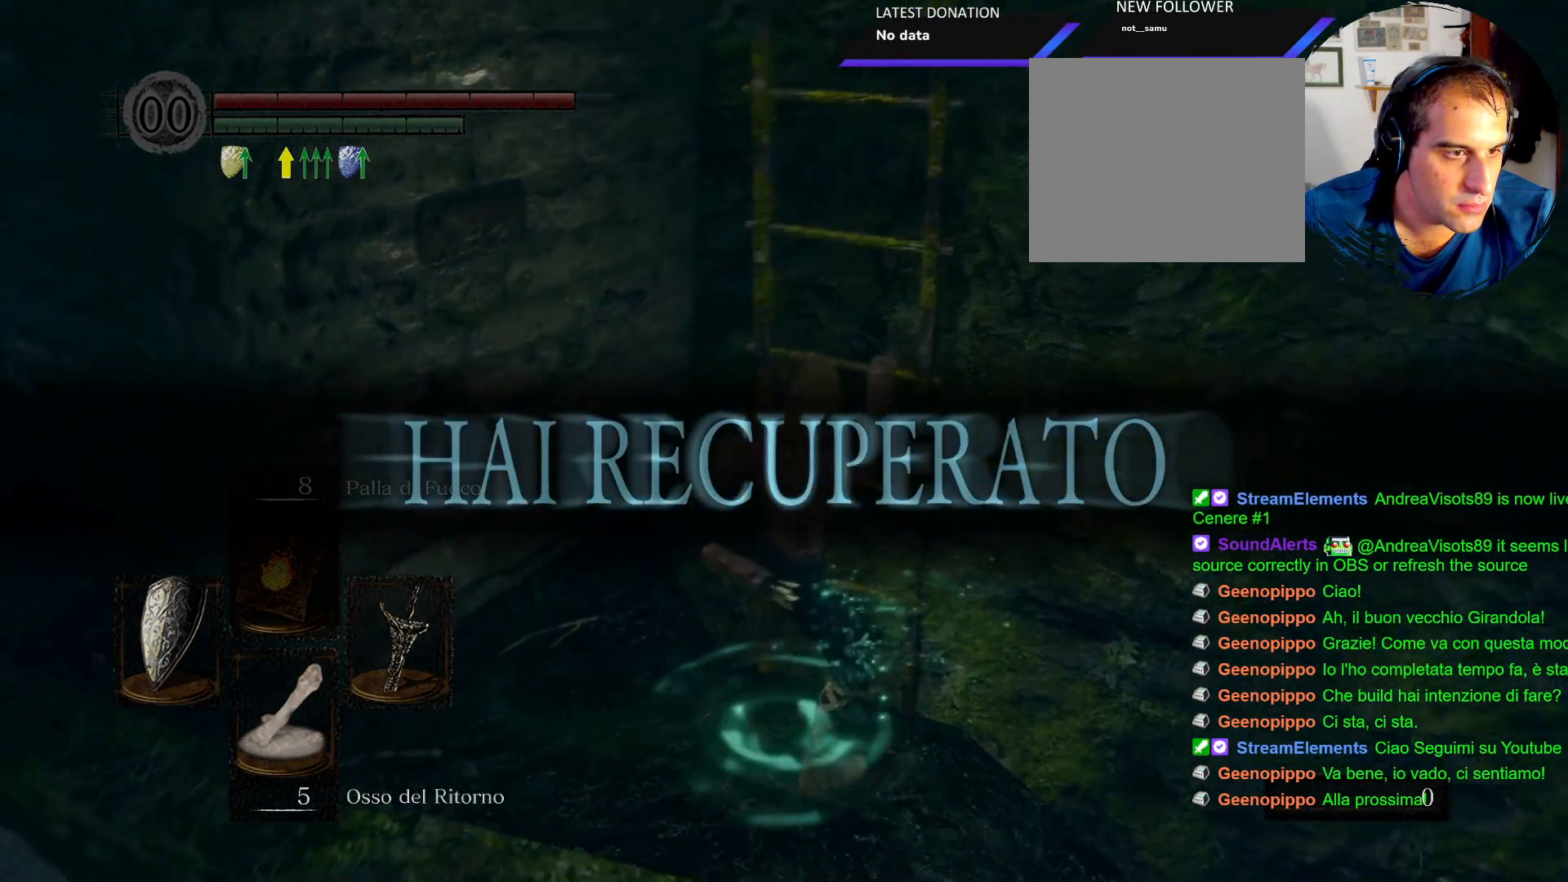
{"dt_ms": 500, "buttons": ["CIRCLE"], "left_stick": "down", "right_stick": "center", "events": [[117, "right_stick", "center"], [333, "left_stick", "down"], [383, "CIRCLE", "down"]]}
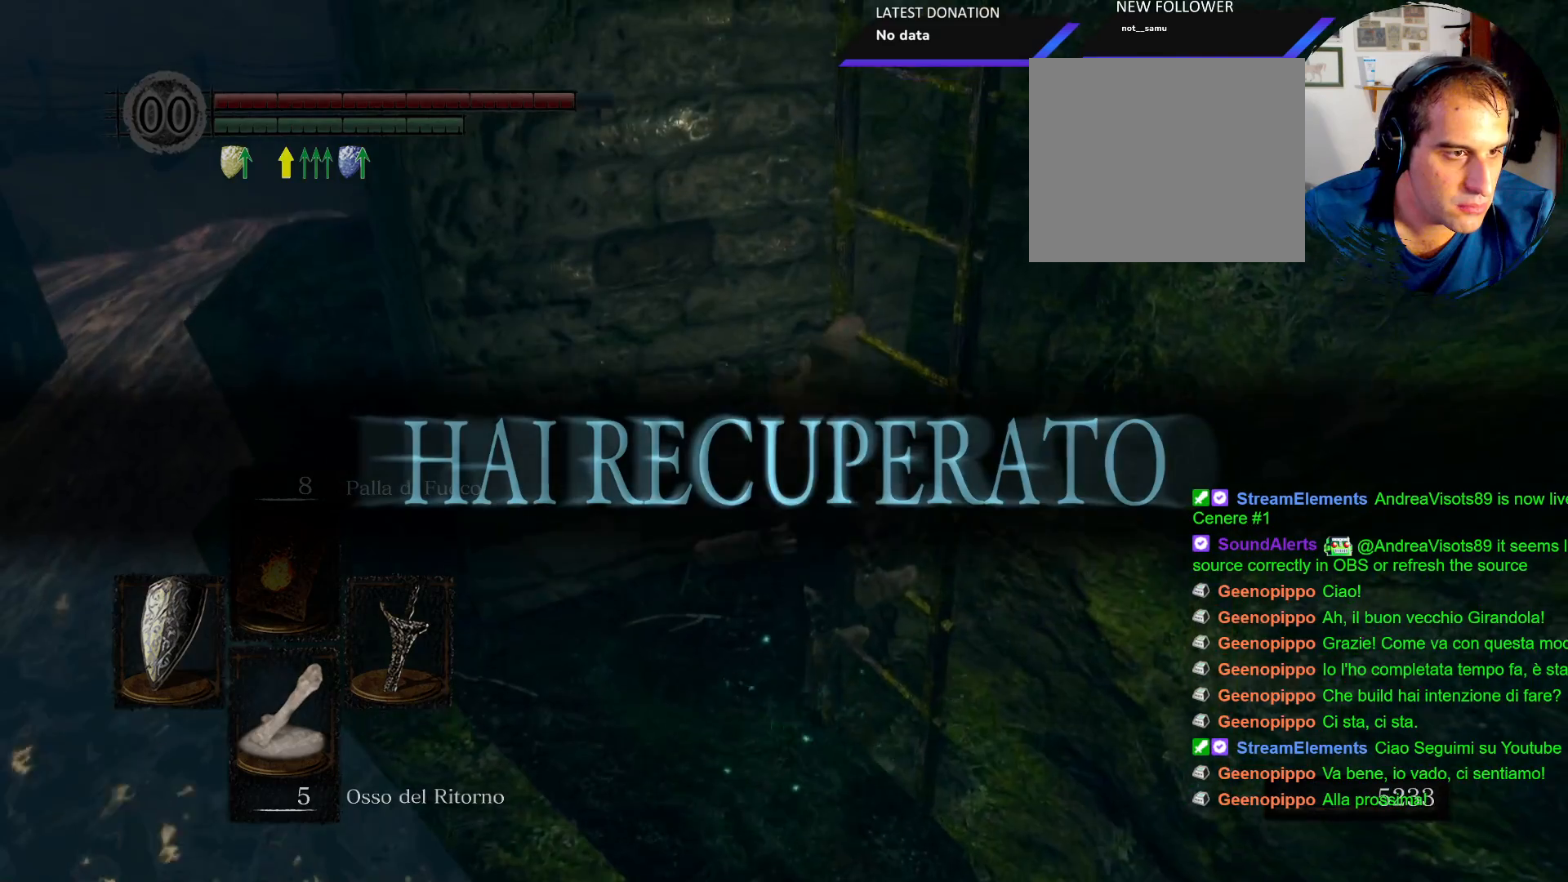
{"dt_ms": 500, "buttons": [], "left_stick": "down", "right_stick": "center", "events": [[467, "CIRCLE", "up"]]}
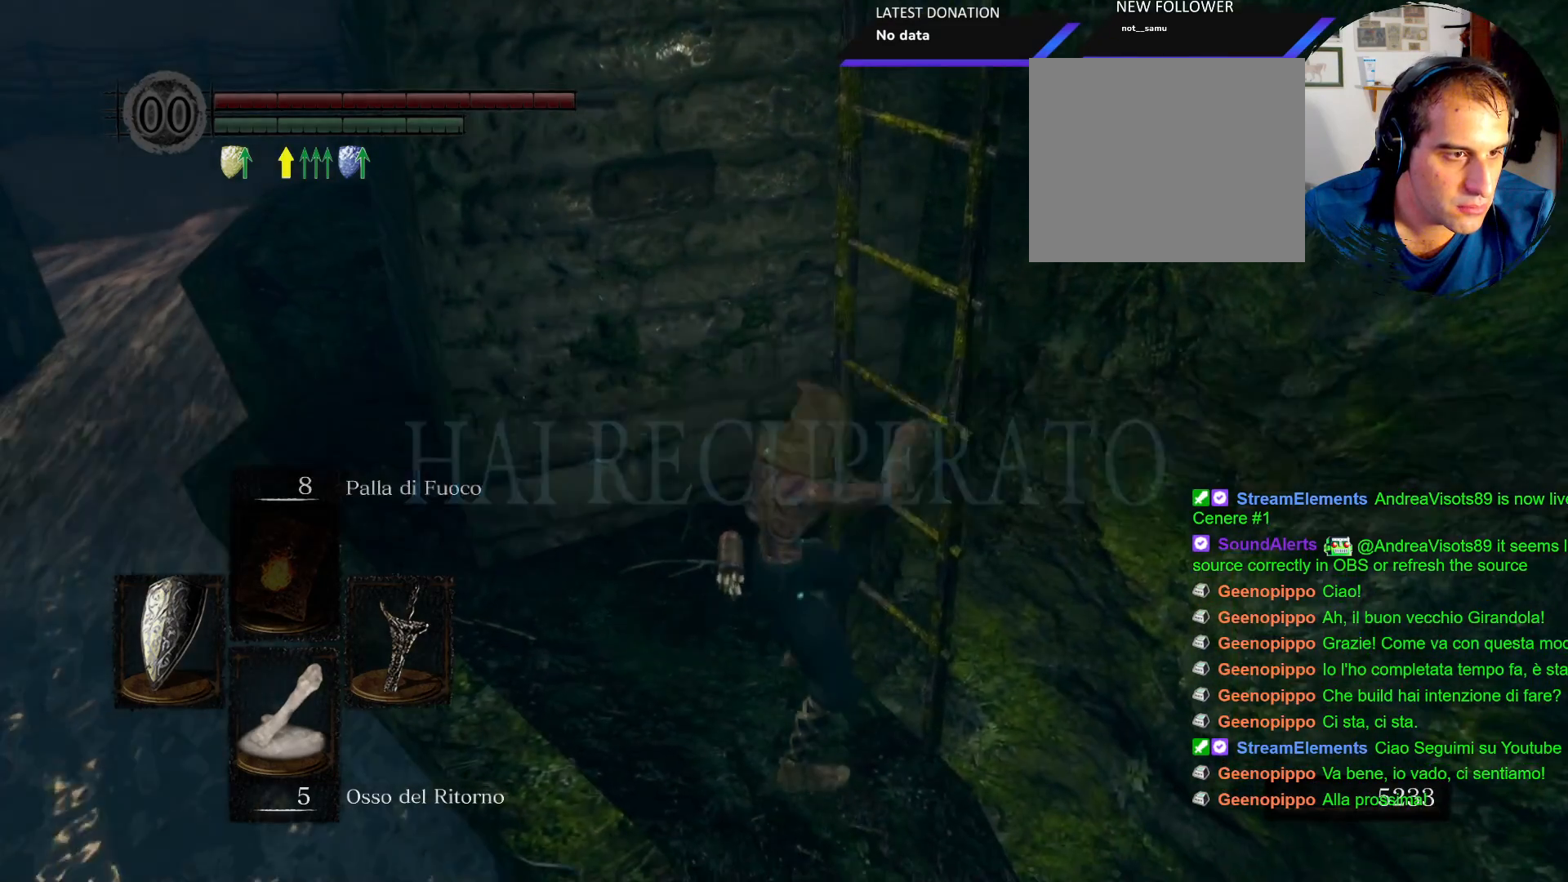
{"dt_ms": 500, "buttons": [], "left_stick": "up-left", "right_stick": "center", "events": [[17, "left_stick", "center"], [183, "left_stick", "down"], [250, "left_stick", "left"], [300, "right_stick", "down-left"], [433, "right_stick", "center"], [467, "left_stick", "up-left"]]}
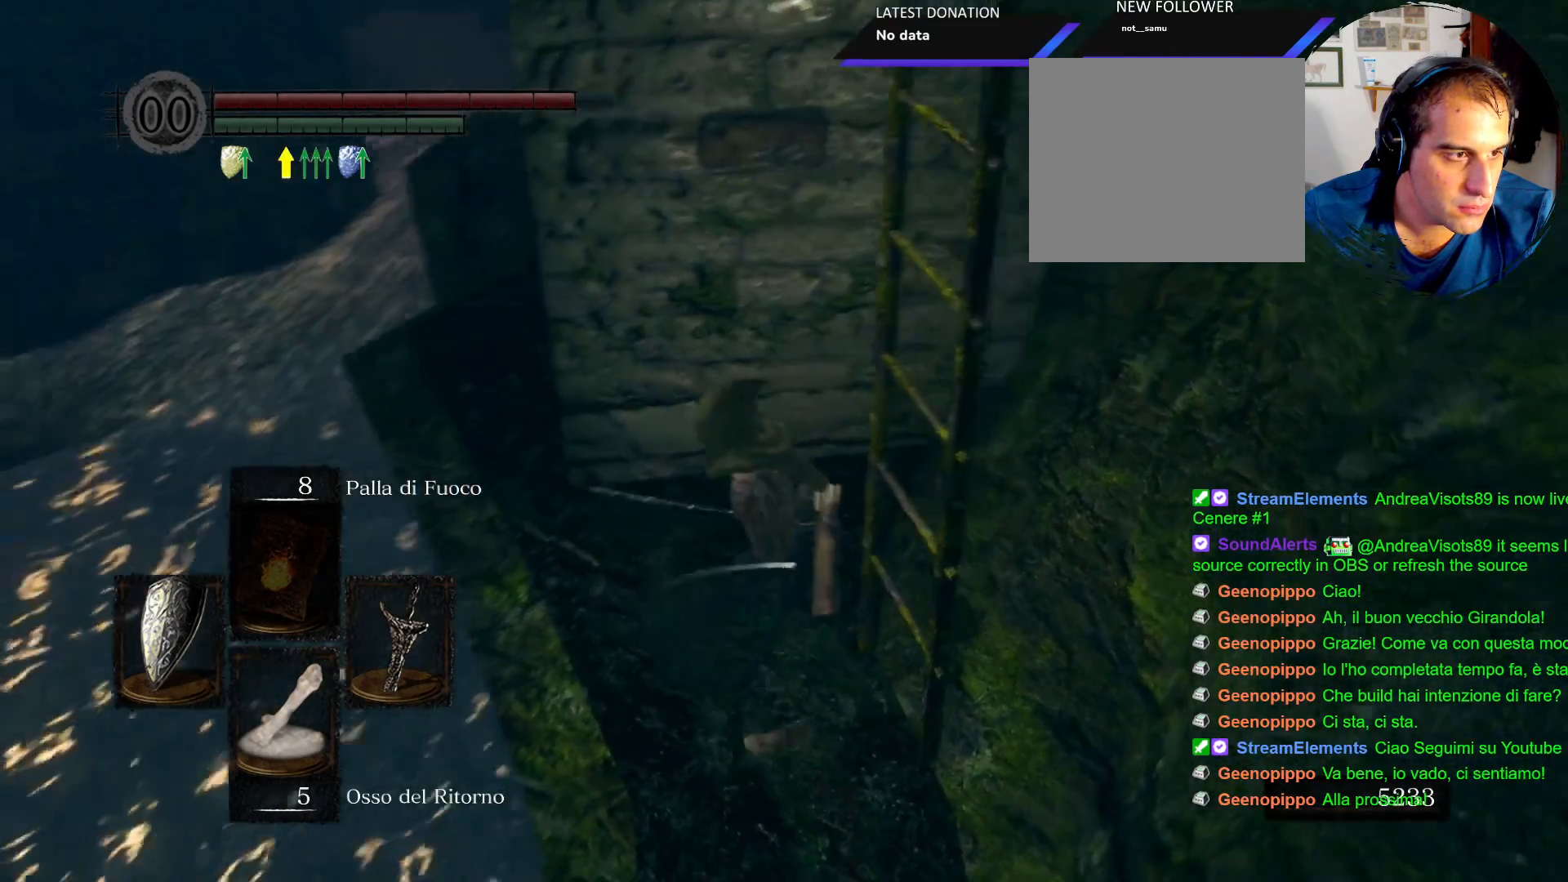
{"dt_ms": 500, "buttons": [], "left_stick": "up-left", "right_stick": "center", "events": []}
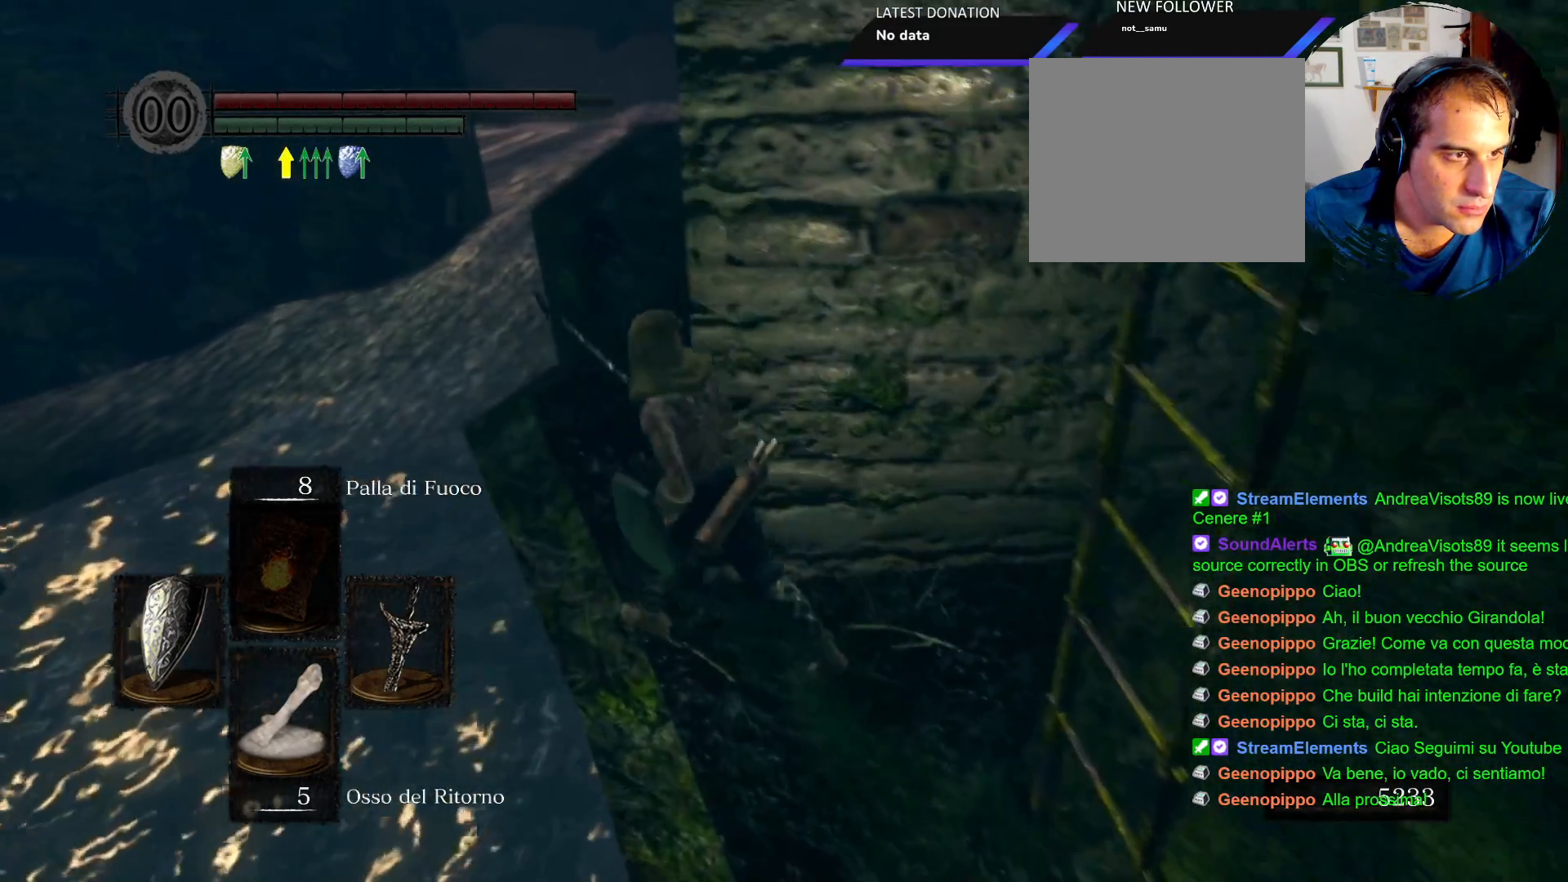
{"dt_ms": 500, "buttons": [], "left_stick": "up", "right_stick": "center", "events": [[133, "left_stick", "up"], [233, "right_stick", "right"], [450, "right_stick", "center"]]}
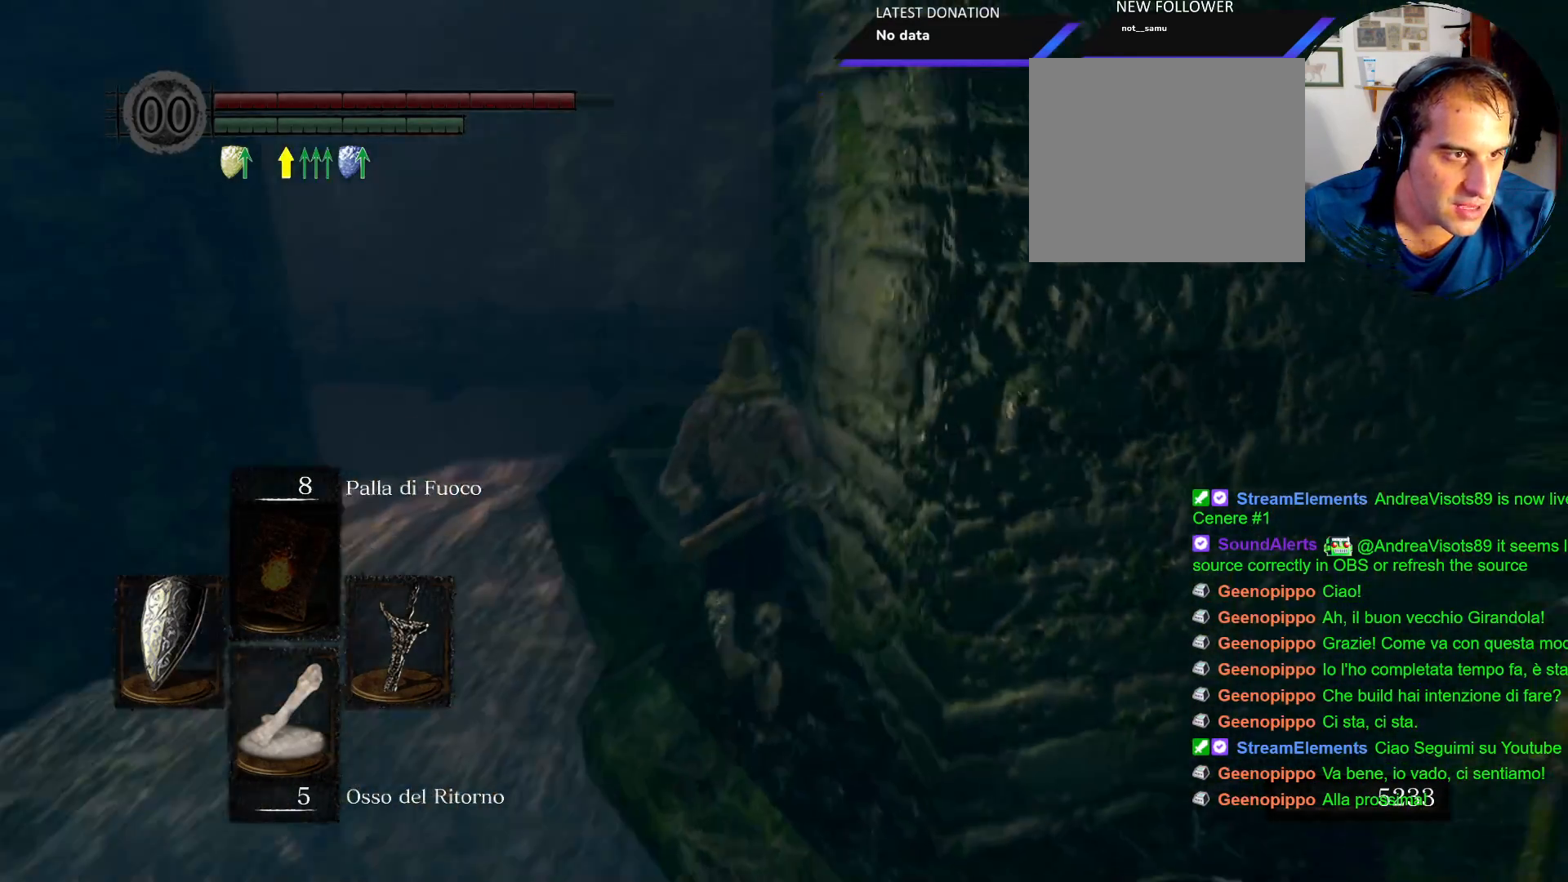
{"dt_ms": 500, "buttons": [], "left_stick": "up", "right_stick": "center", "events": [[317, "right_stick", "down"], [467, "right_stick", "center"]]}
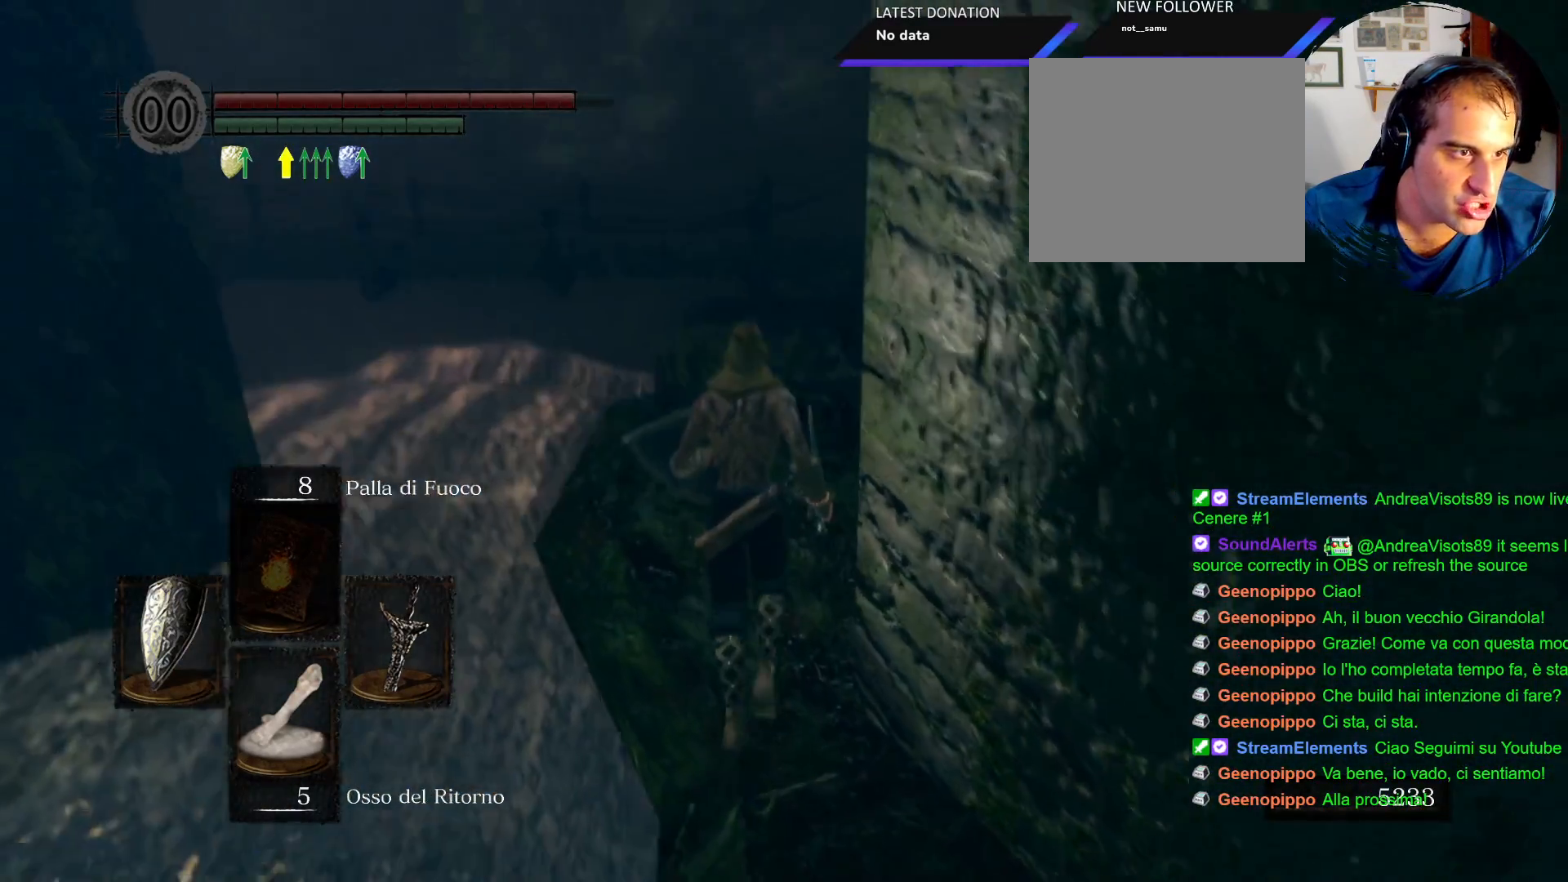
{"dt_ms": 500, "buttons": [], "left_stick": "up", "right_stick": "center", "events": [[117, "right_stick", "right"], [417, "right_stick", "center"]]}
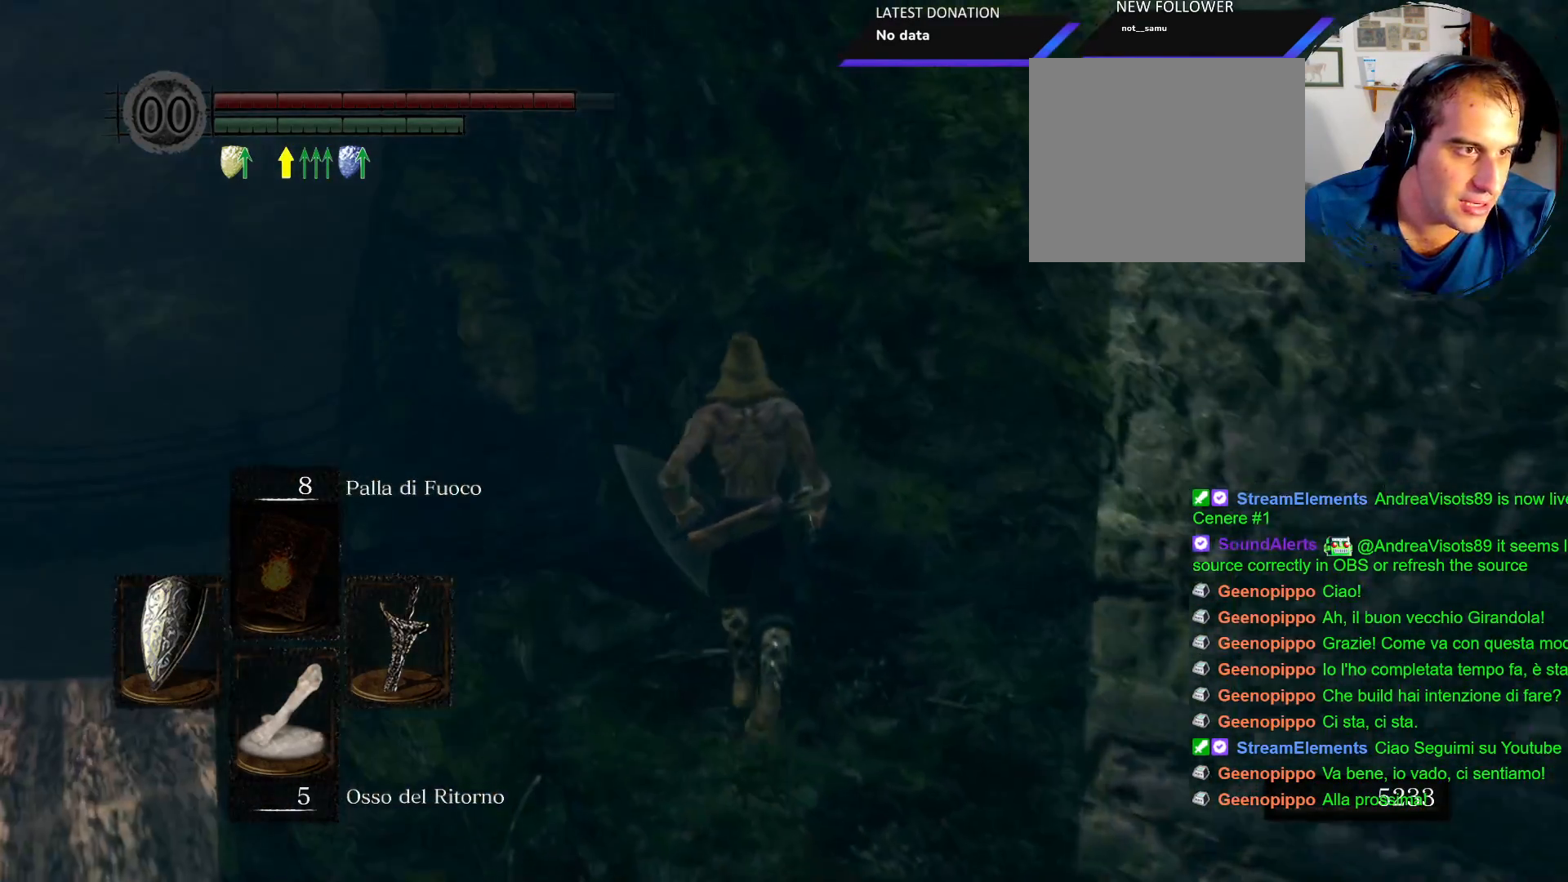
{"dt_ms": 500, "buttons": ["CIRCLE"], "left_stick": "up", "right_stick": "center", "events": [[50, "CIRCLE", "down"]]}
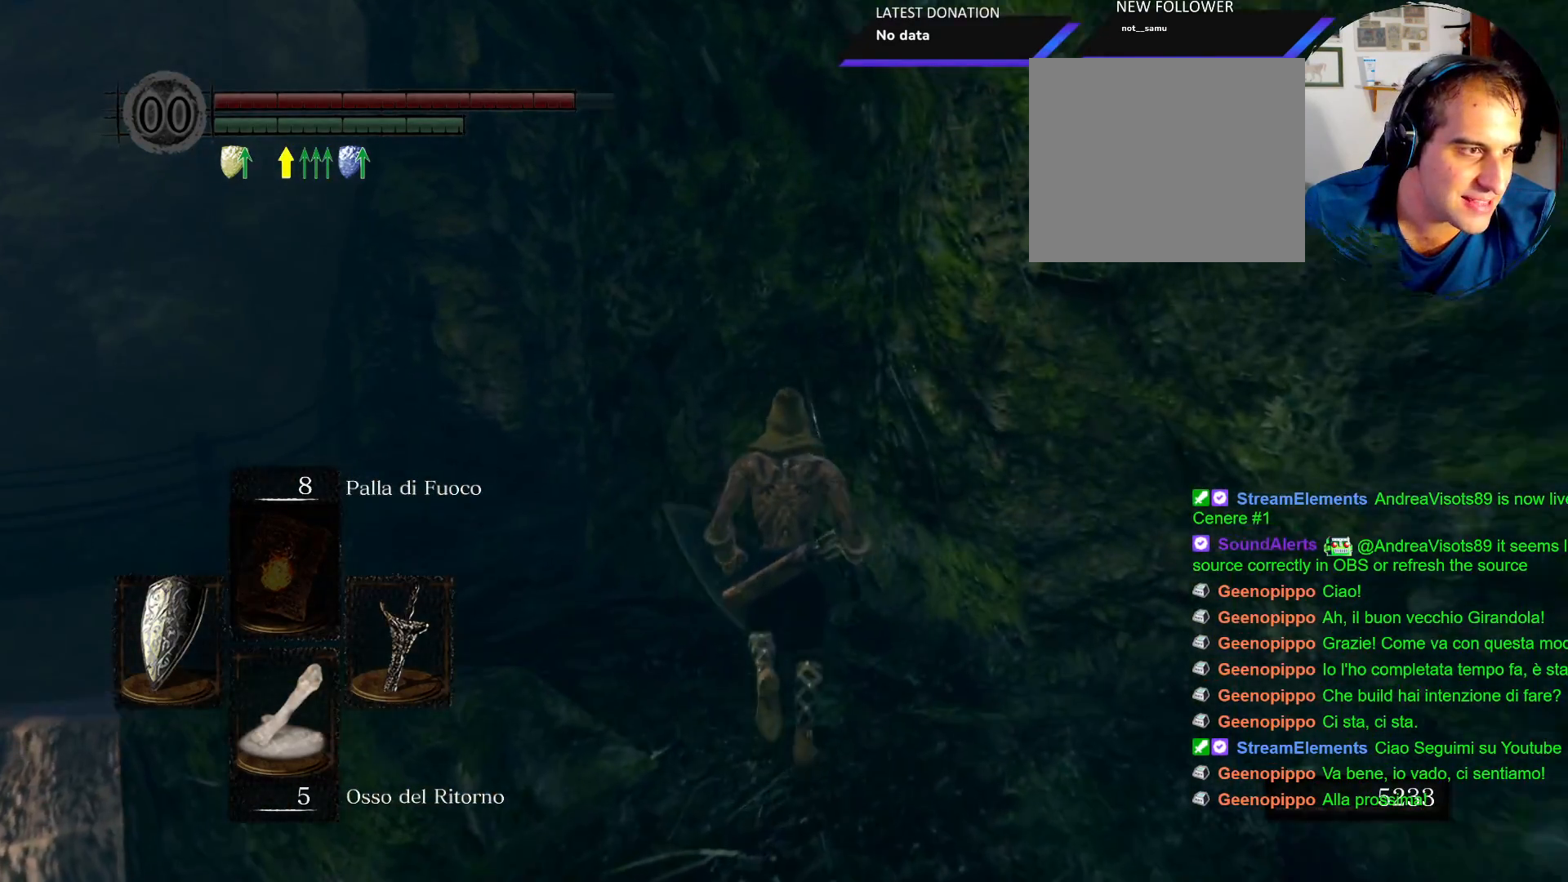
{"dt_ms": 500, "buttons": ["CIRCLE"], "left_stick": "up", "right_stick": "center", "events": []}
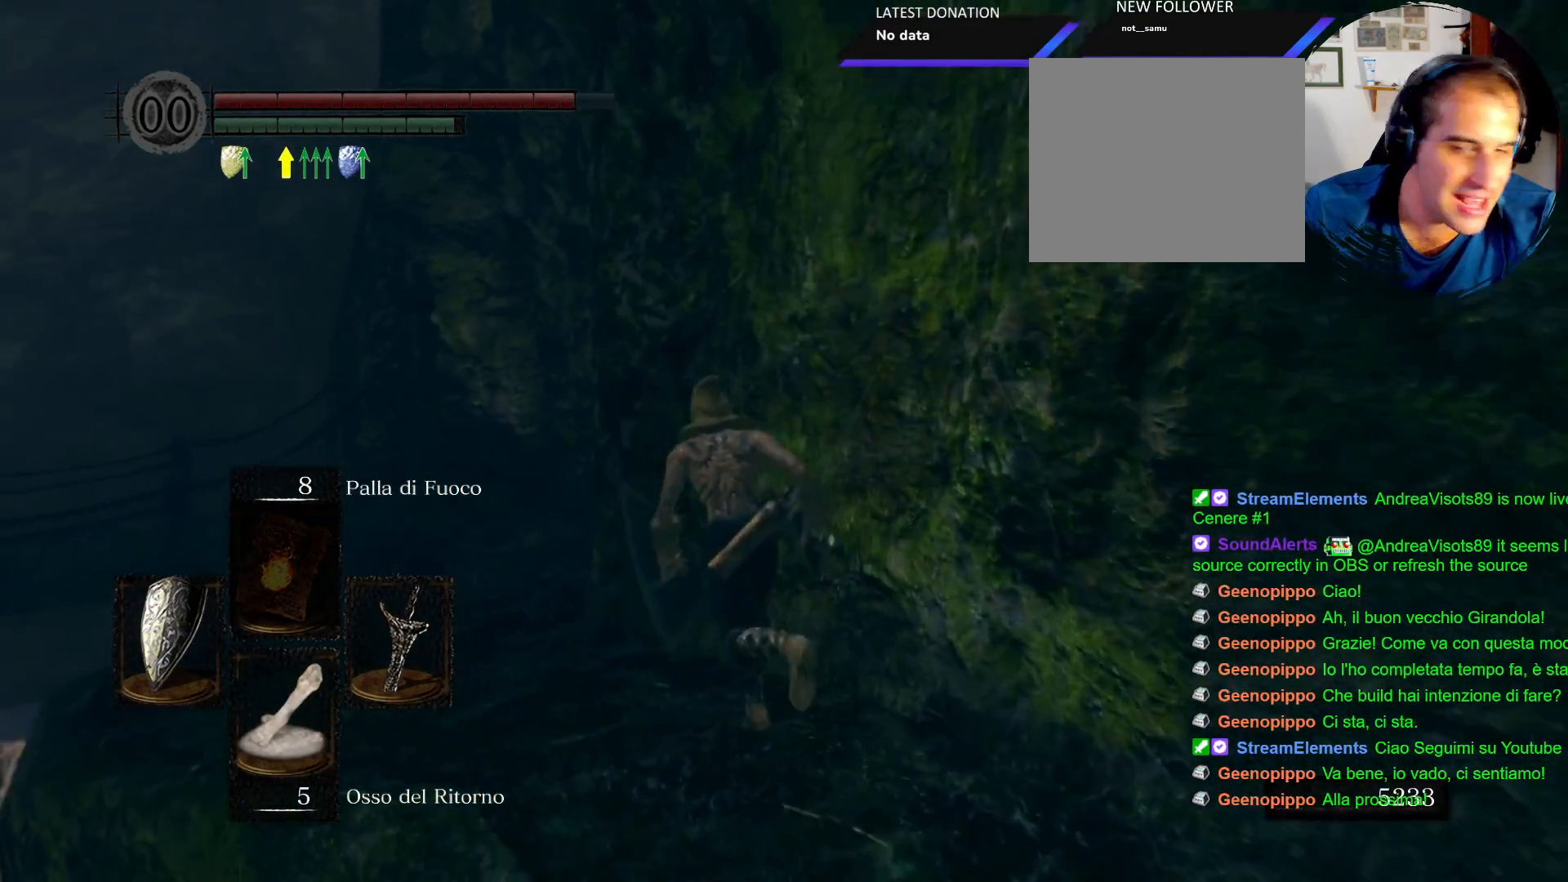
{"dt_ms": 500, "buttons": ["CIRCLE"], "left_stick": "up", "right_stick": "center", "events": []}
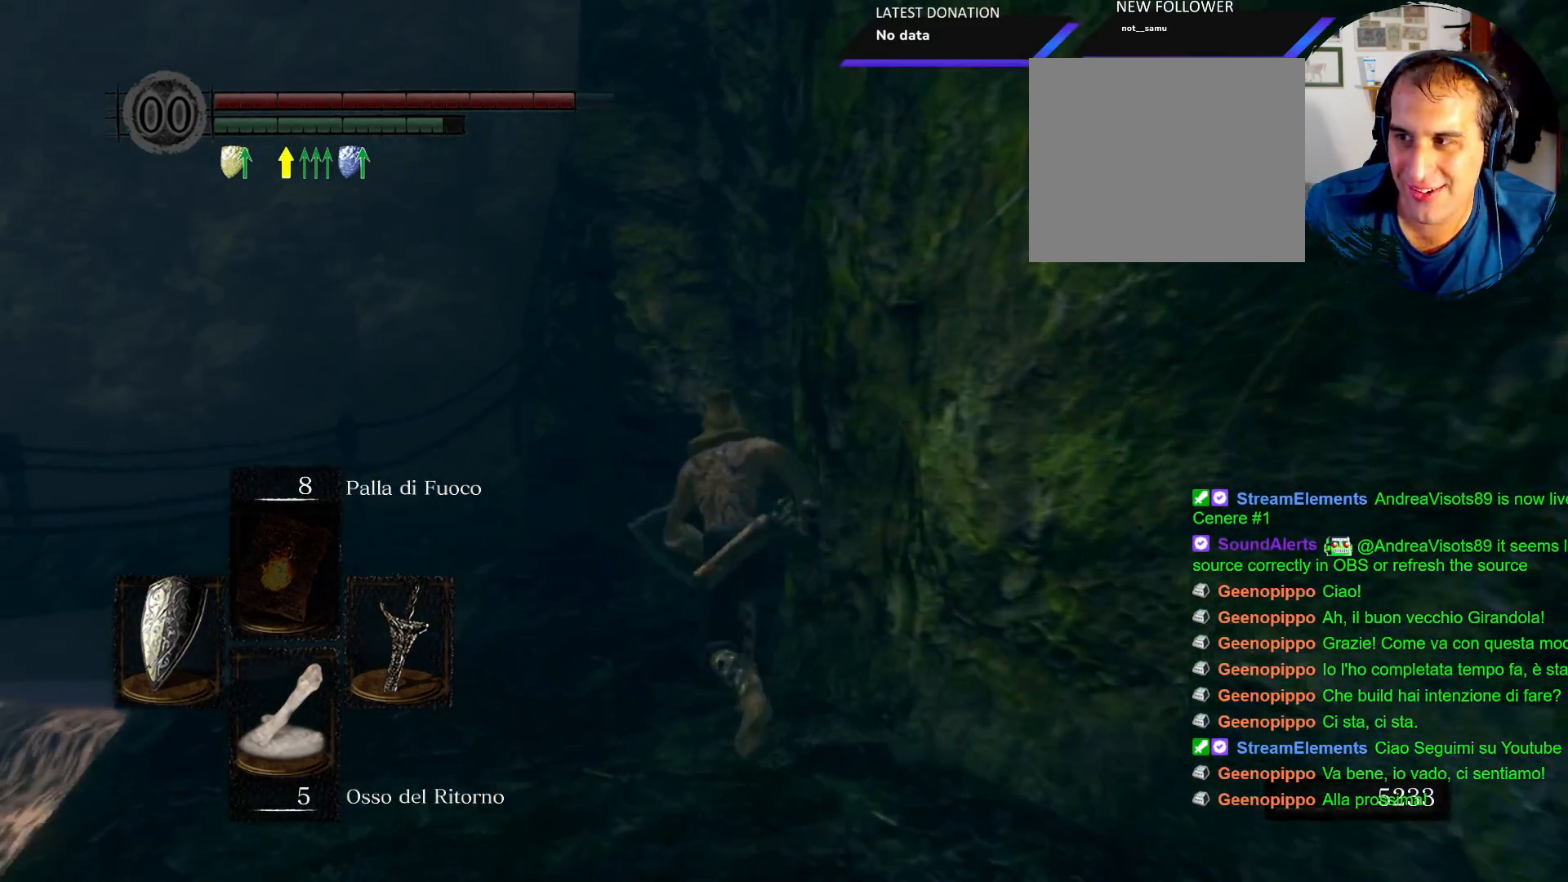
{"dt_ms": 500, "buttons": ["CIRCLE"], "left_stick": "up", "right_stick": "center", "events": []}
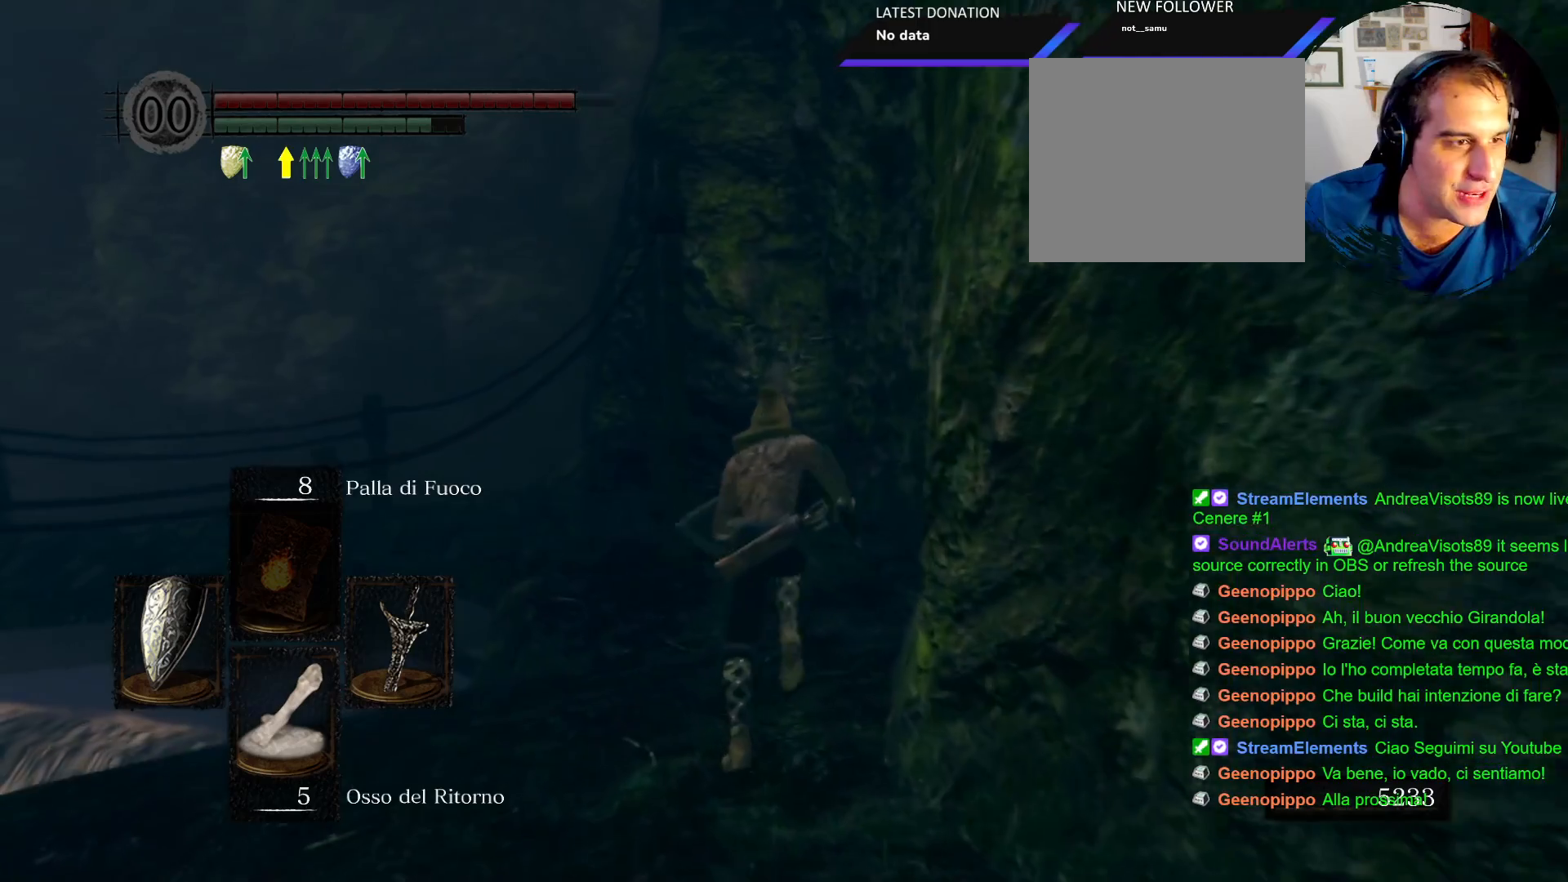
{"dt_ms": 500, "buttons": ["CIRCLE"], "left_stick": "up", "right_stick": "center", "events": []}
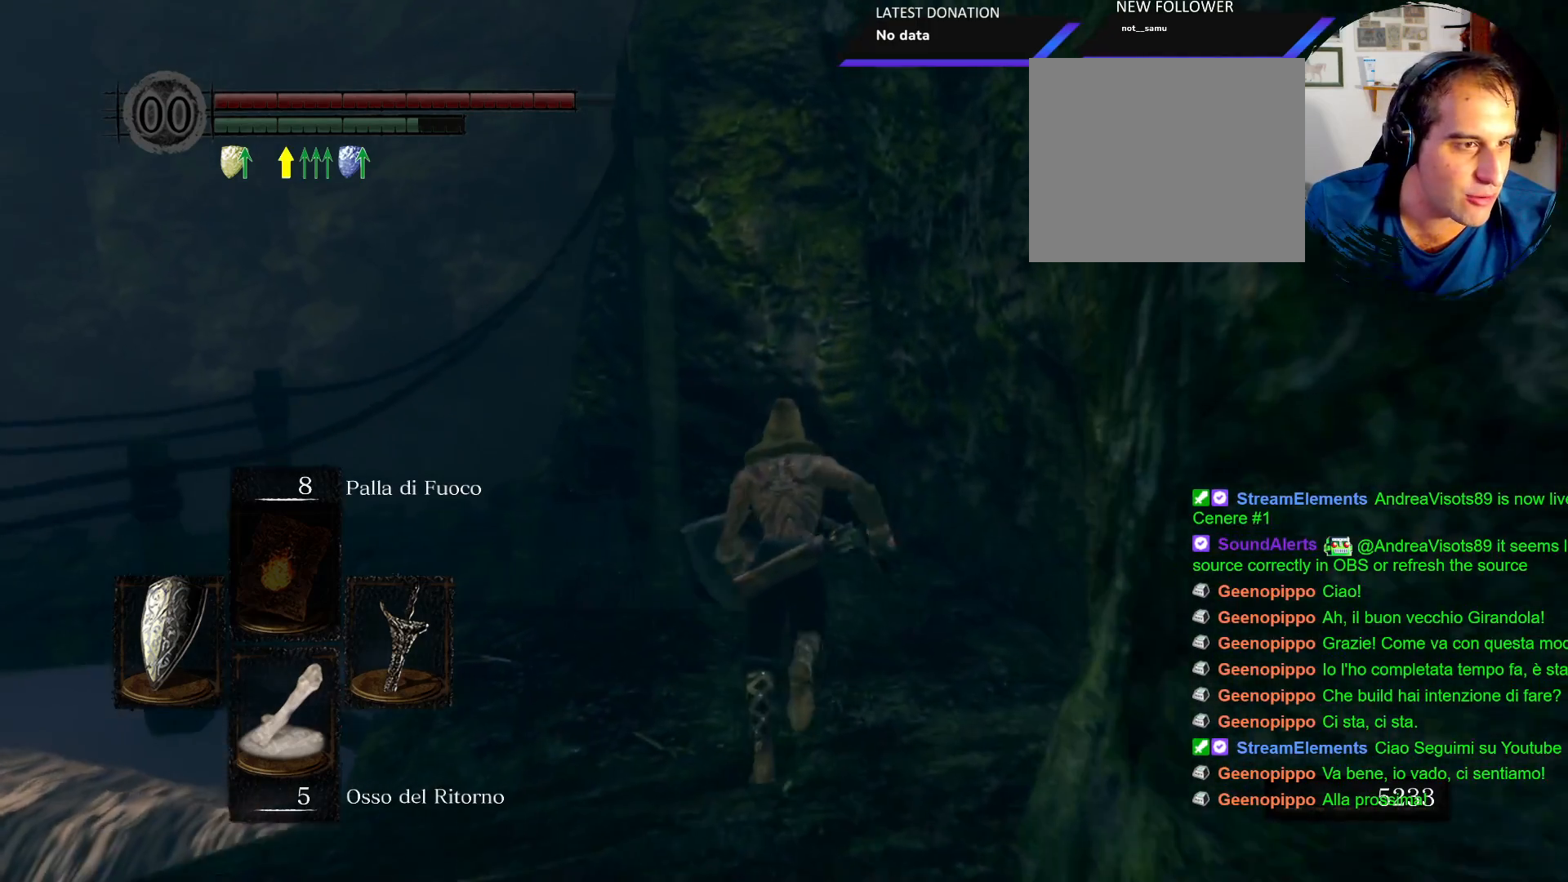
{"dt_ms": 500, "buttons": [], "left_stick": "up", "right_stick": "down-left", "events": [[150, "CIRCLE", "up"], [450, "right_stick", "down-left"]]}
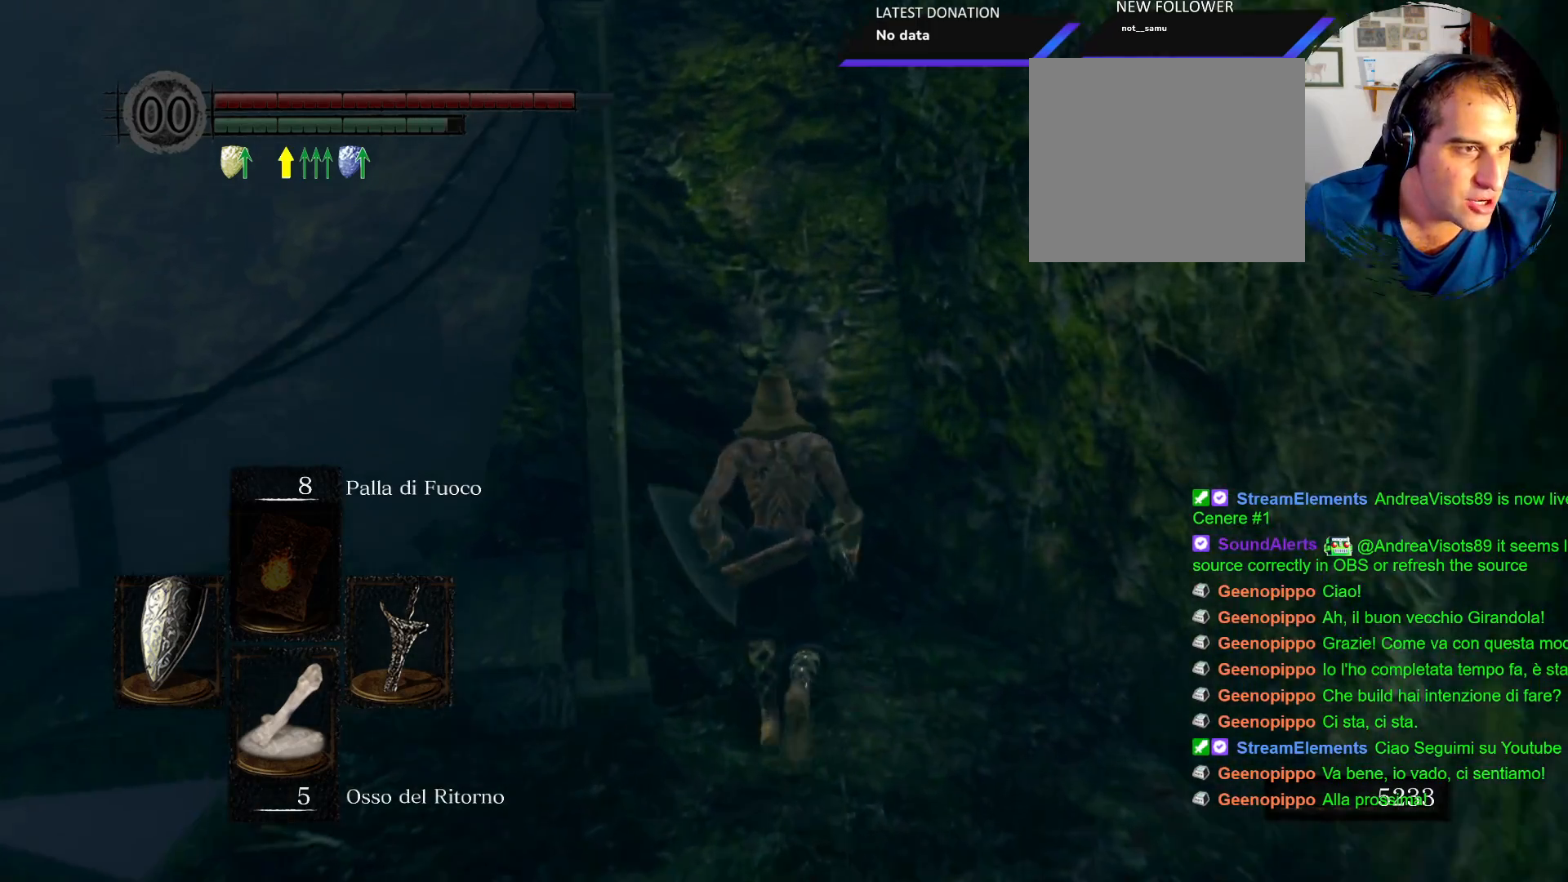
{"dt_ms": 1000, "buttons": [], "left_stick": "up", "right_stick": "center"}
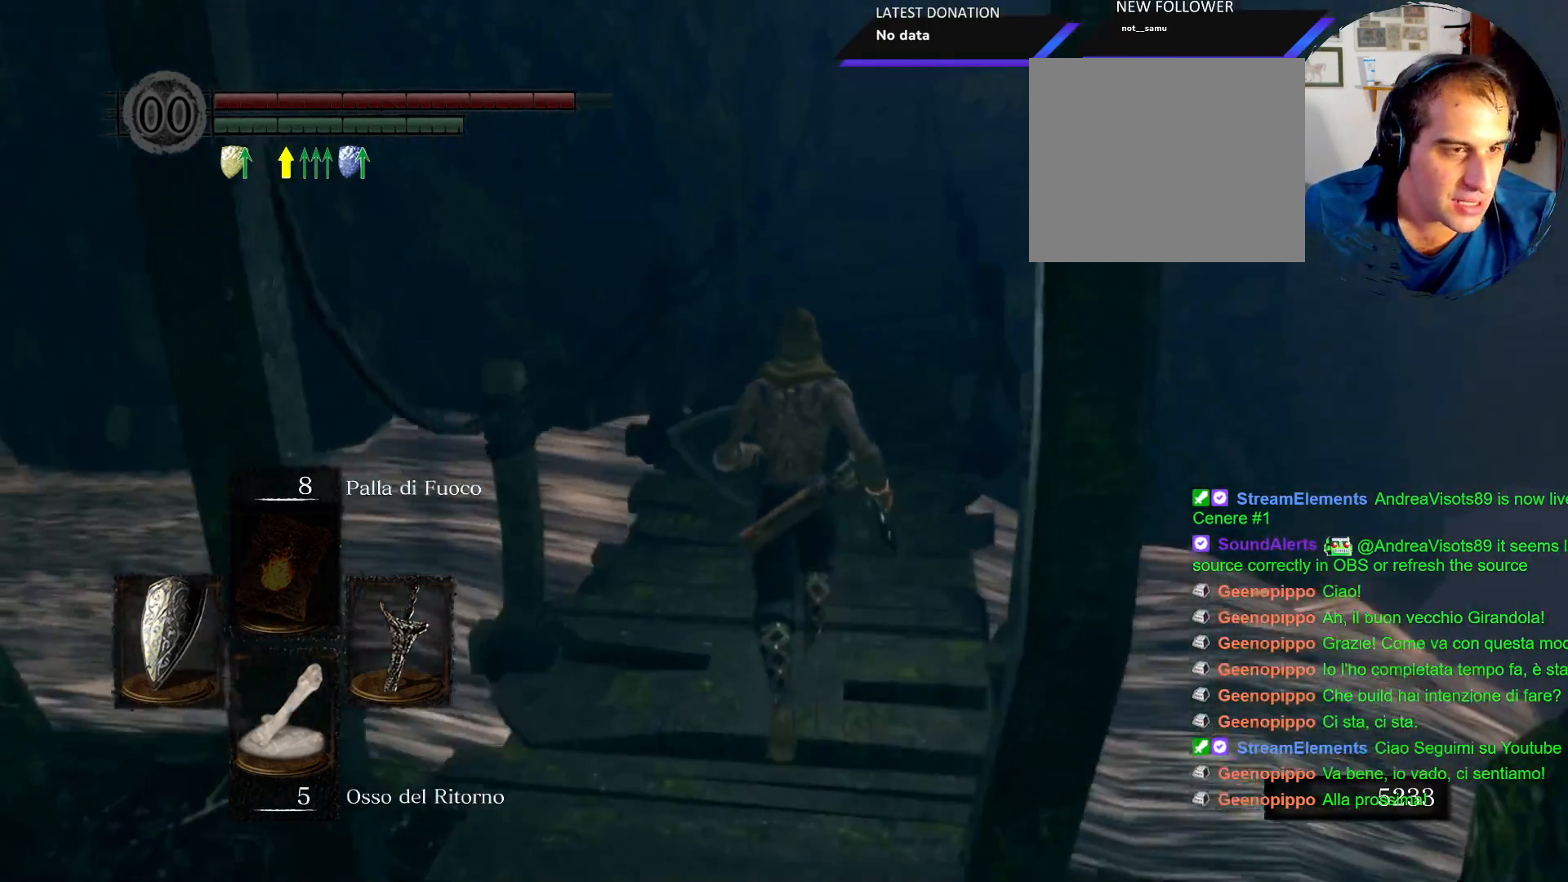
{"dt_ms": 500, "buttons": ["CIRCLE"], "left_stick": "up", "right_stick": "center", "events": [[33, "CIRCLE", "down"]]}
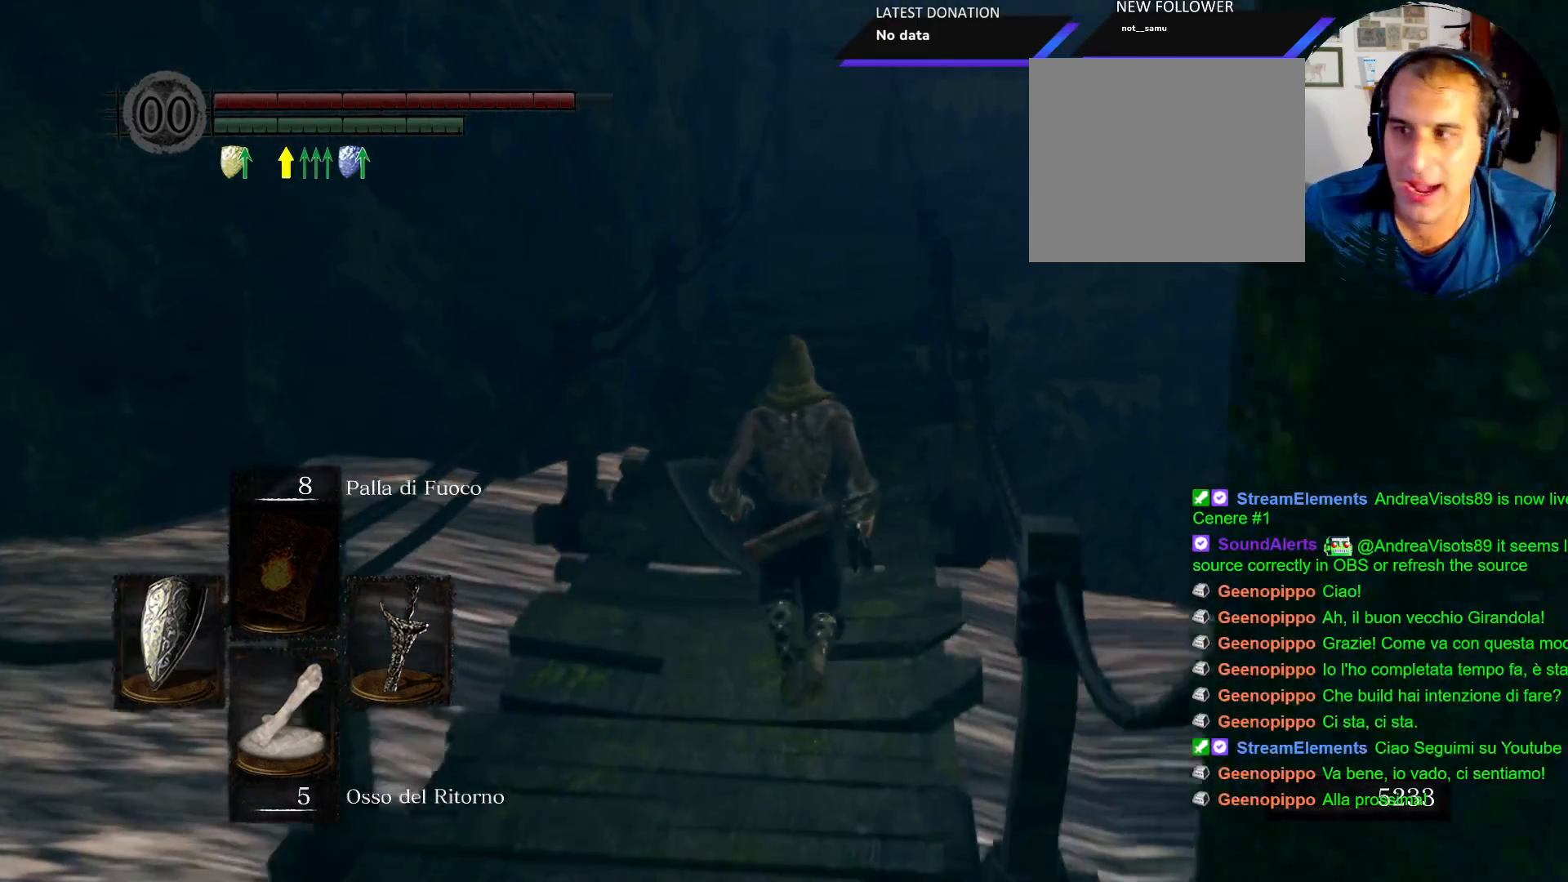
{"dt_ms": 500, "buttons": ["CIRCLE"], "left_stick": "up", "right_stick": "center", "events": []}
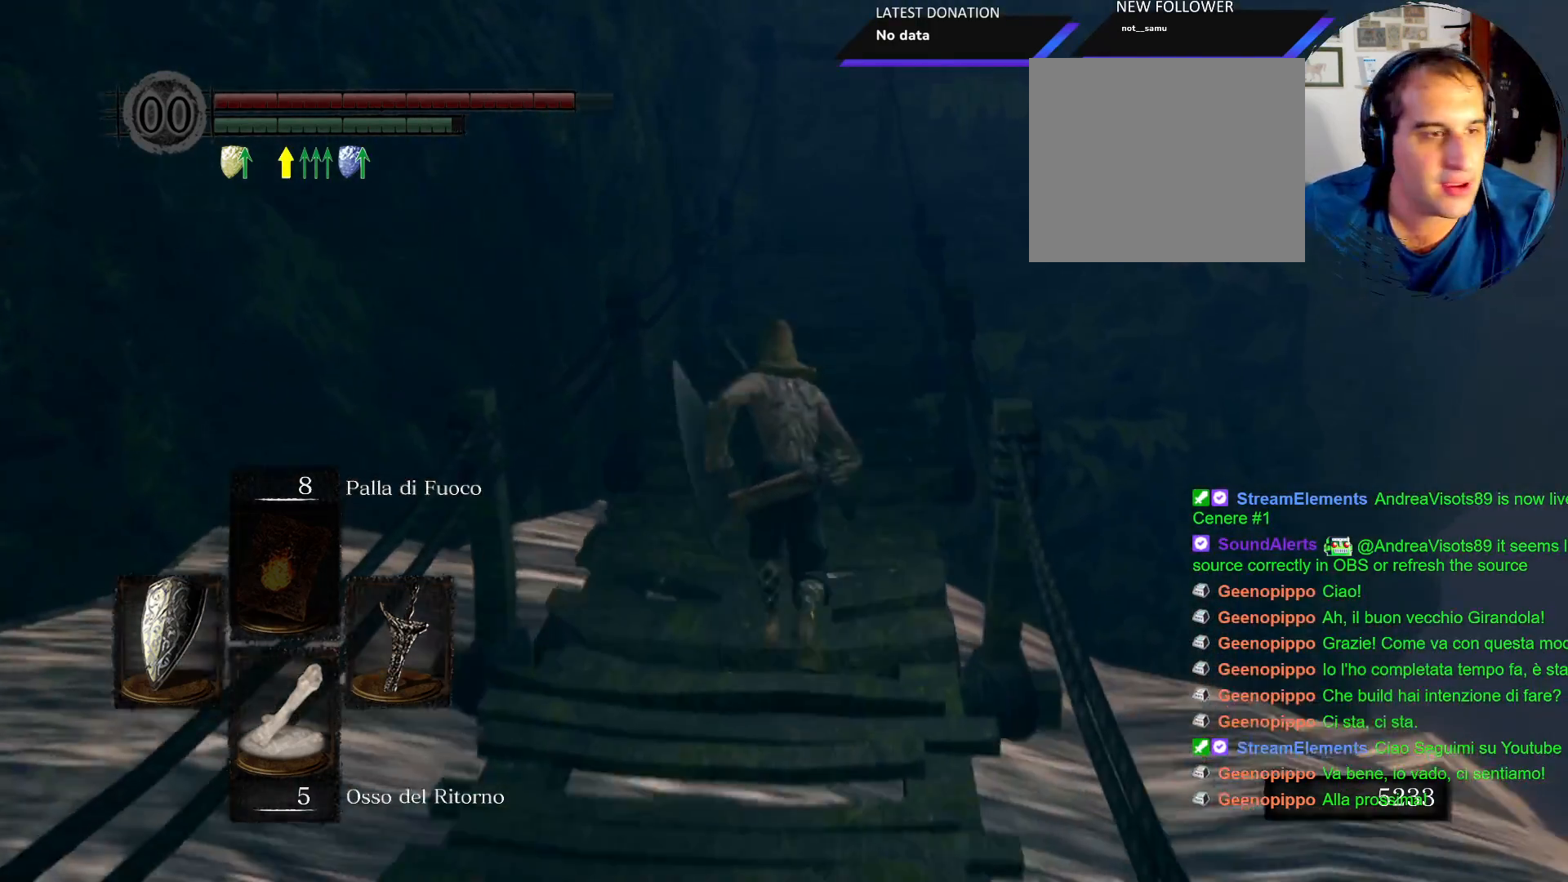
{"dt_ms": 500, "buttons": ["CIRCLE"], "left_stick": "up", "right_stick": "center", "events": []}
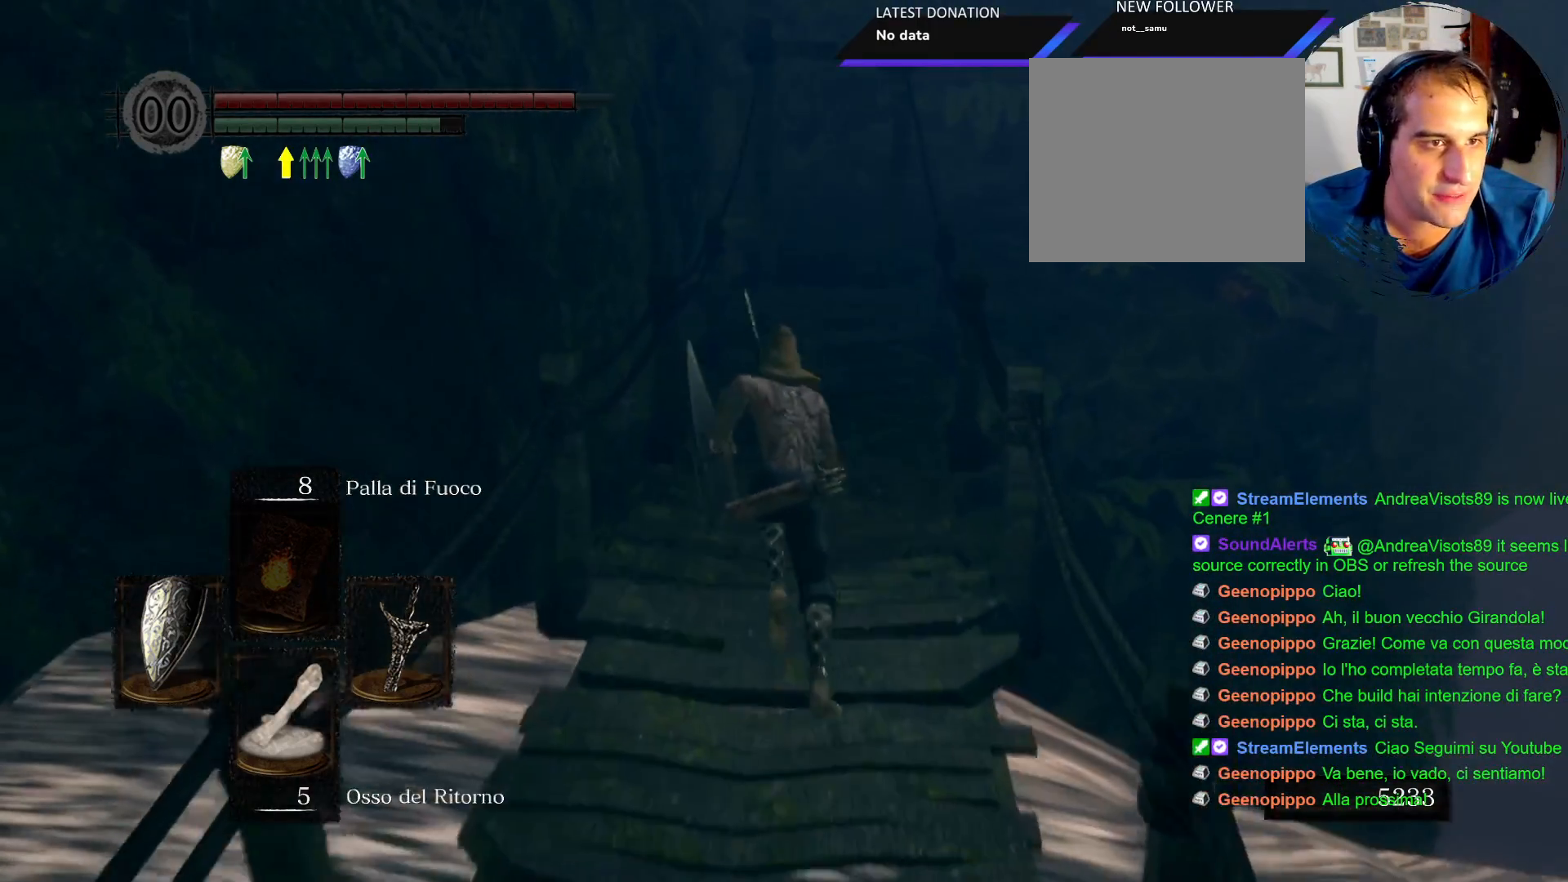
{"dt_ms": 500, "buttons": ["CIRCLE"], "left_stick": "up", "right_stick": "center", "events": []}
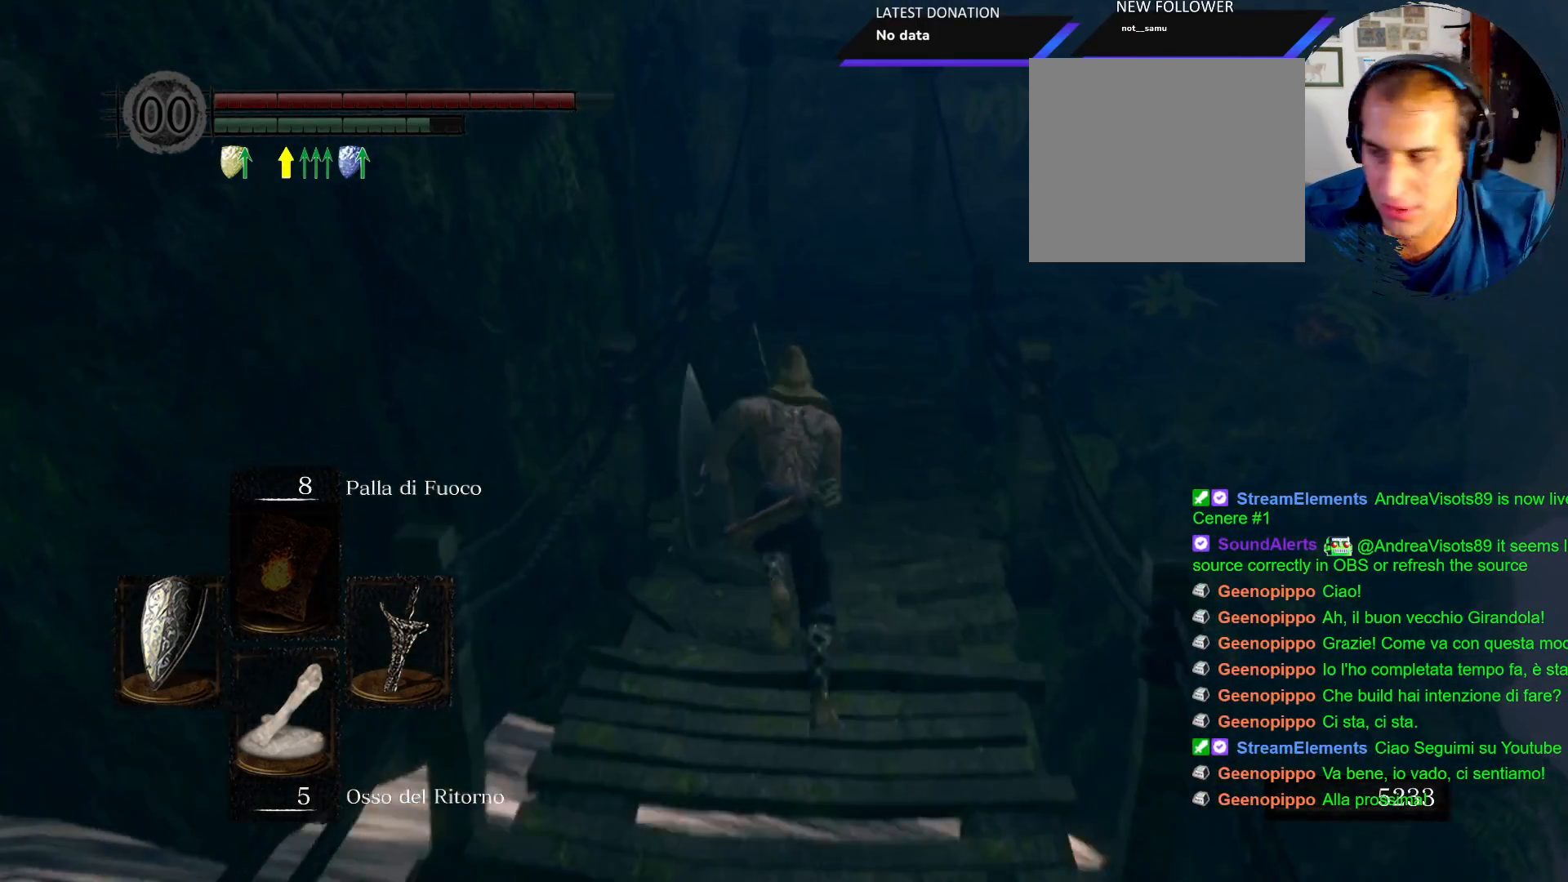
{"dt_ms": 500, "buttons": ["CIRCLE"], "left_stick": "up", "right_stick": "center", "events": []}